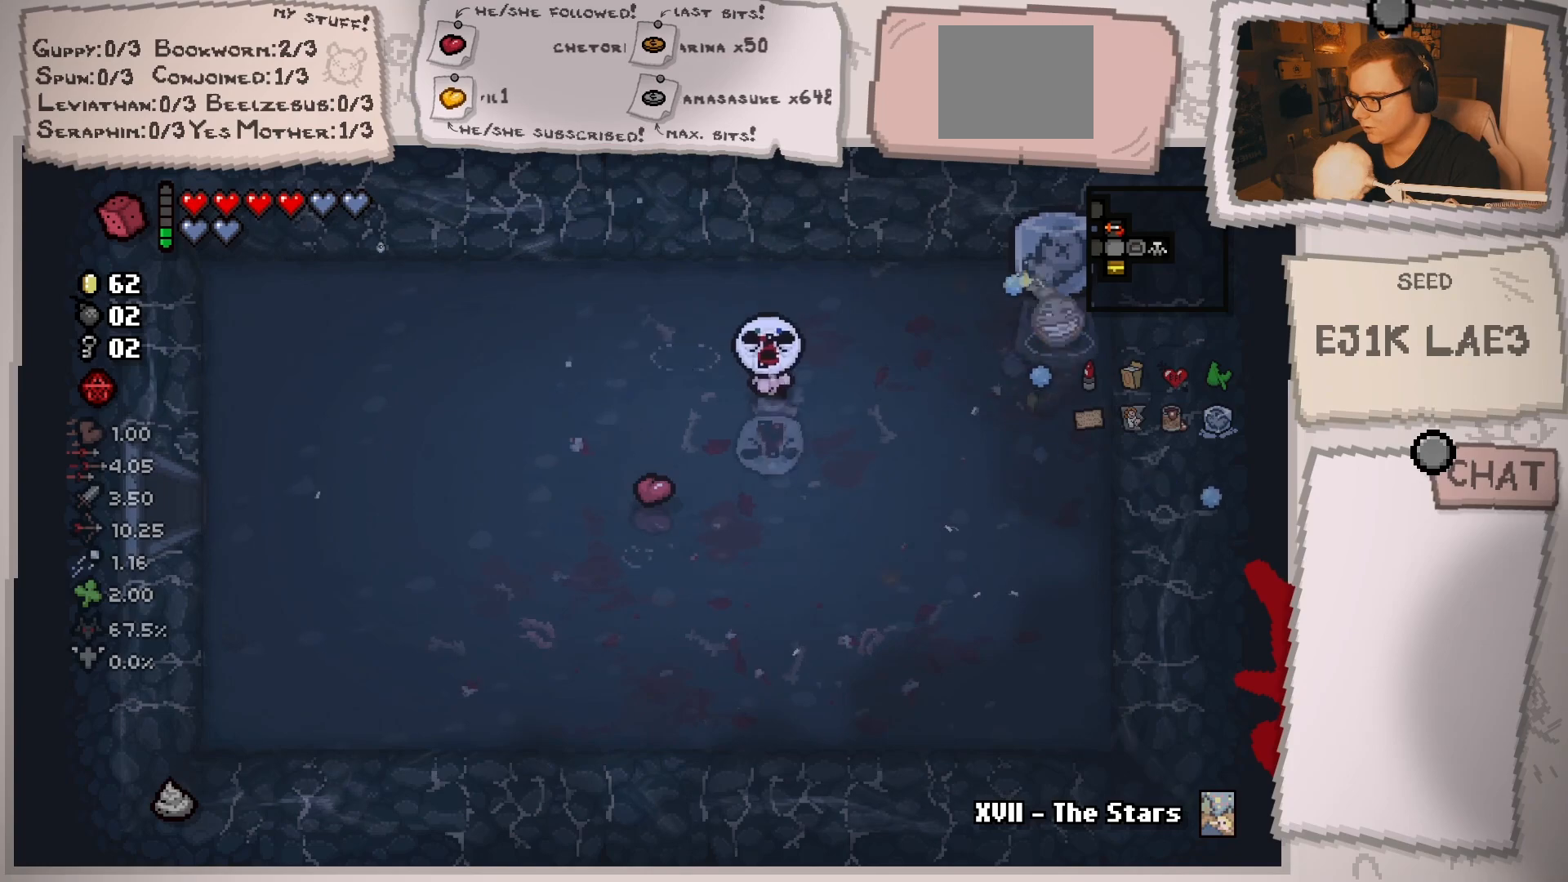
Gameplay with a controller (Xbox layout); each line is a JSON object with the inputs held at the frame after it. "events" lists button and stick changes between this image and that frame as [ms after this image, input, new state], when the widget could be followed in between. Not read: L2 L3 R3.
{"buttons": [], "left_stick": "left", "right_stick": "center", "events": [[83, "left_stick", "down-left"], [367, "left_stick", "left"]]}
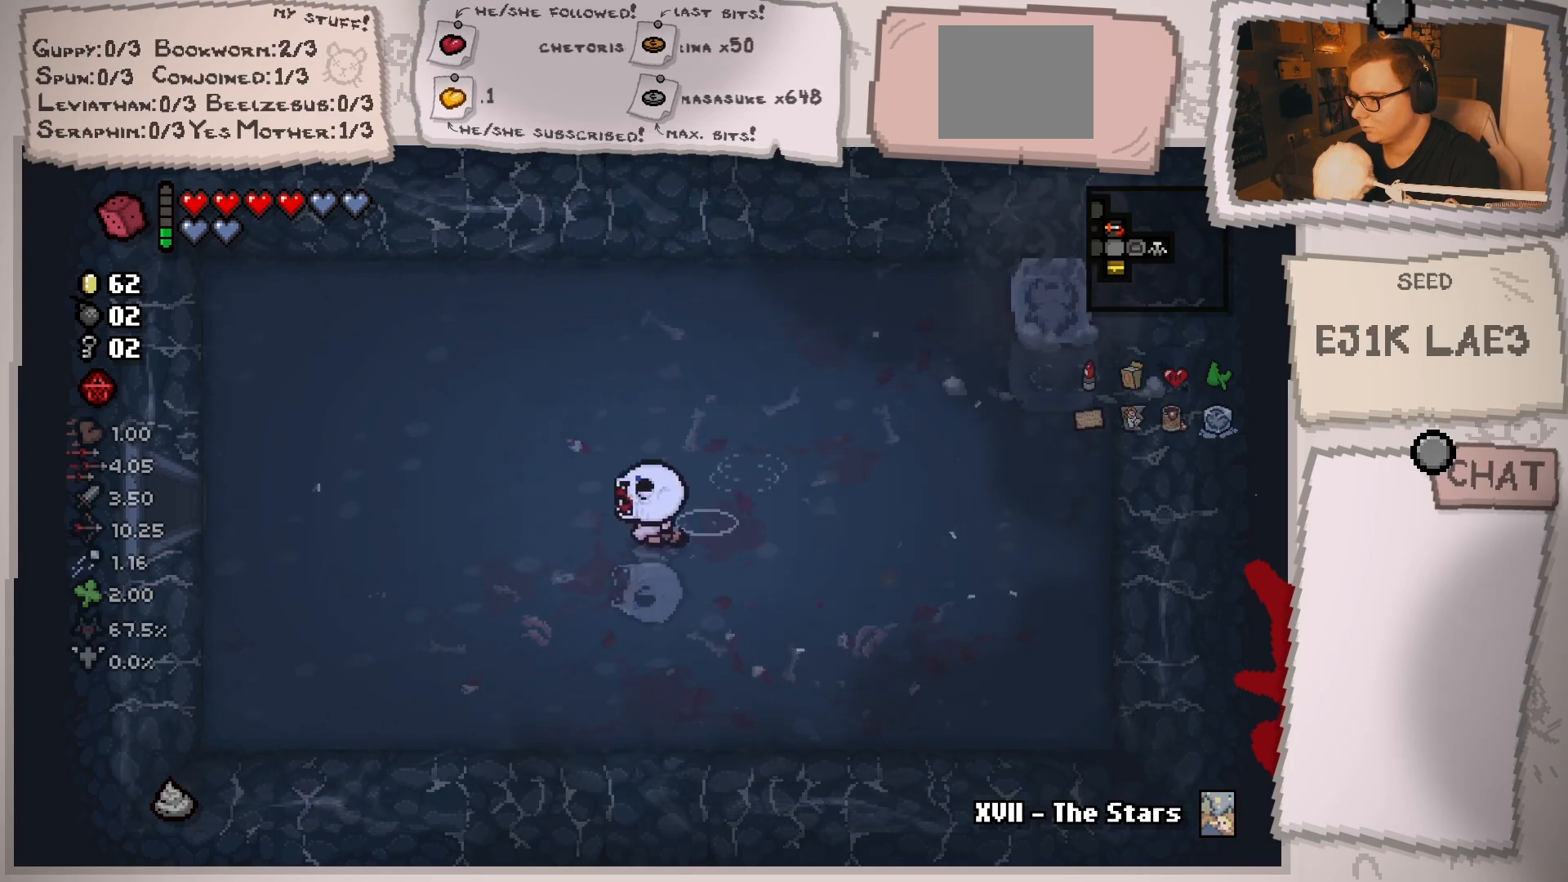
{"buttons": [], "left_stick": "left", "right_stick": "center", "events": []}
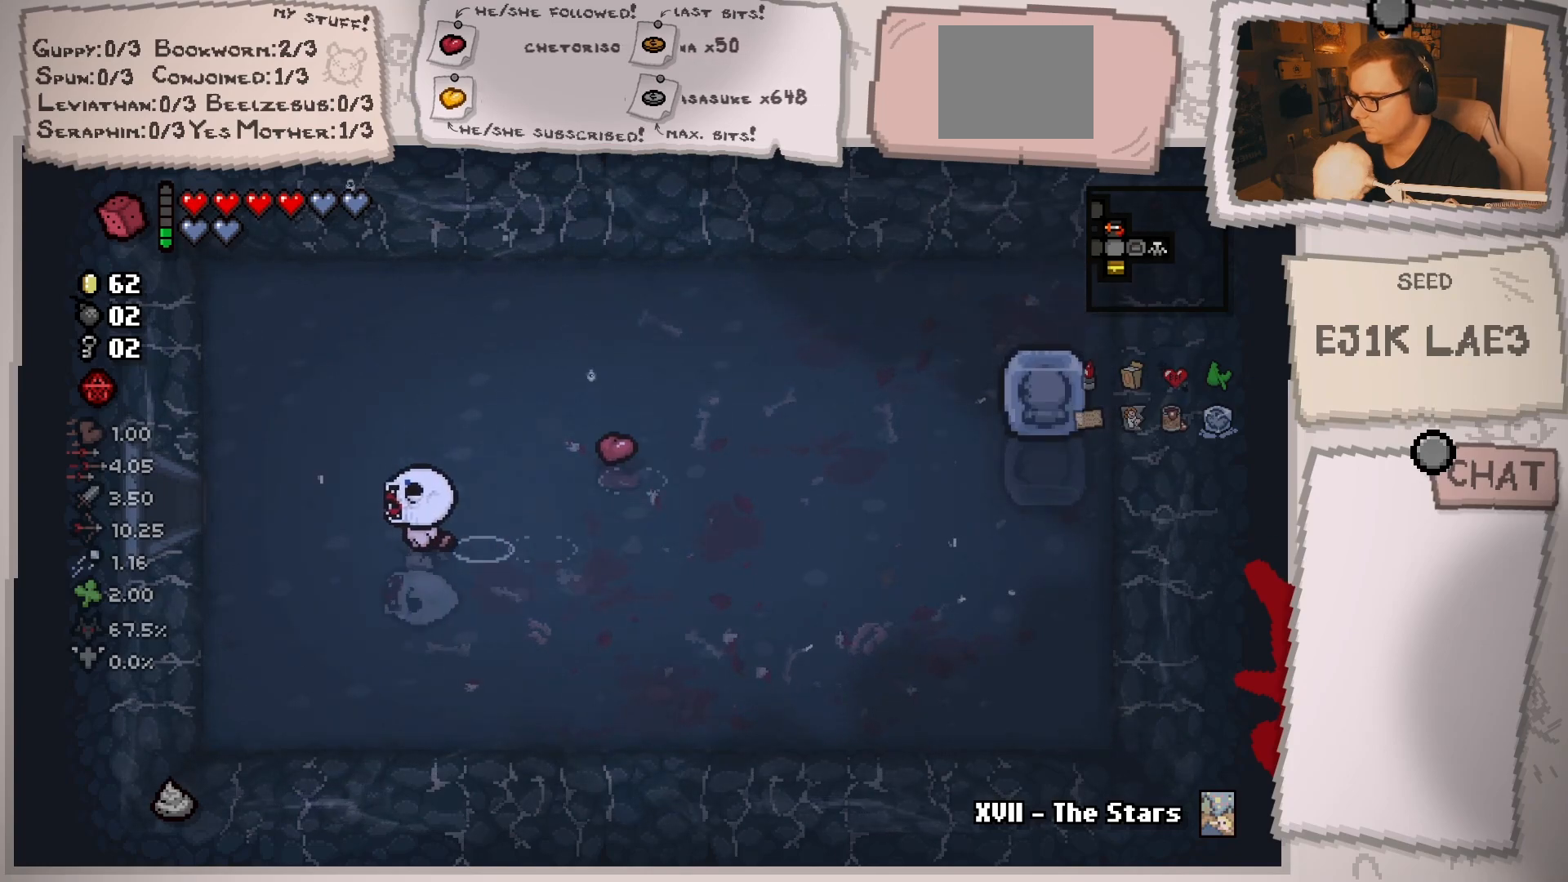
{"buttons": [], "left_stick": "left", "right_stick": "center", "events": []}
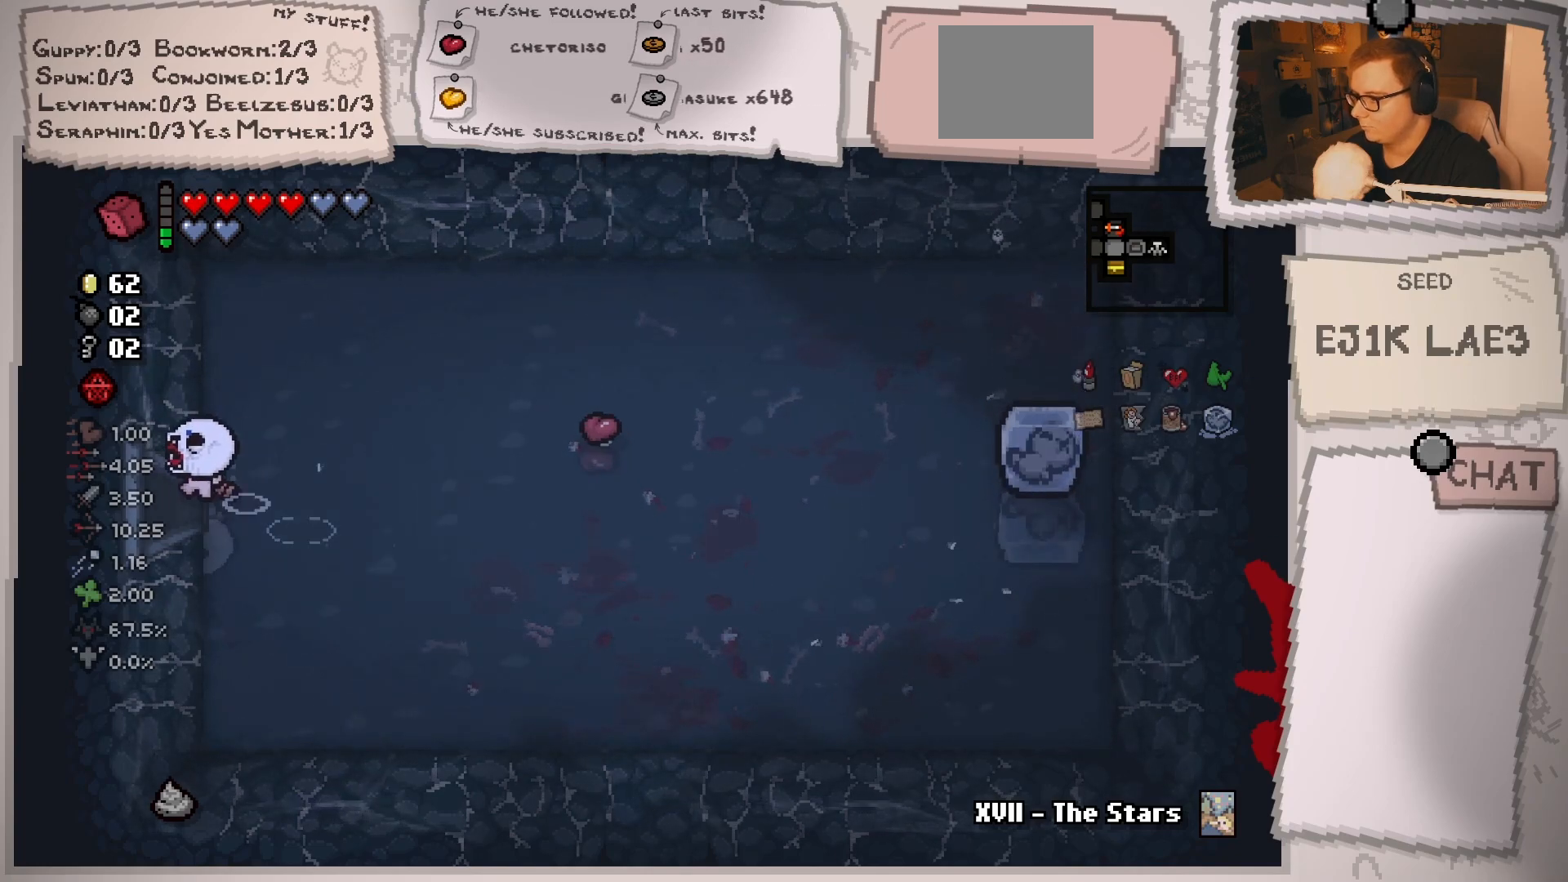
{"buttons": [], "left_stick": "center", "right_stick": "center", "events": [[384, "left_stick", "center"]]}
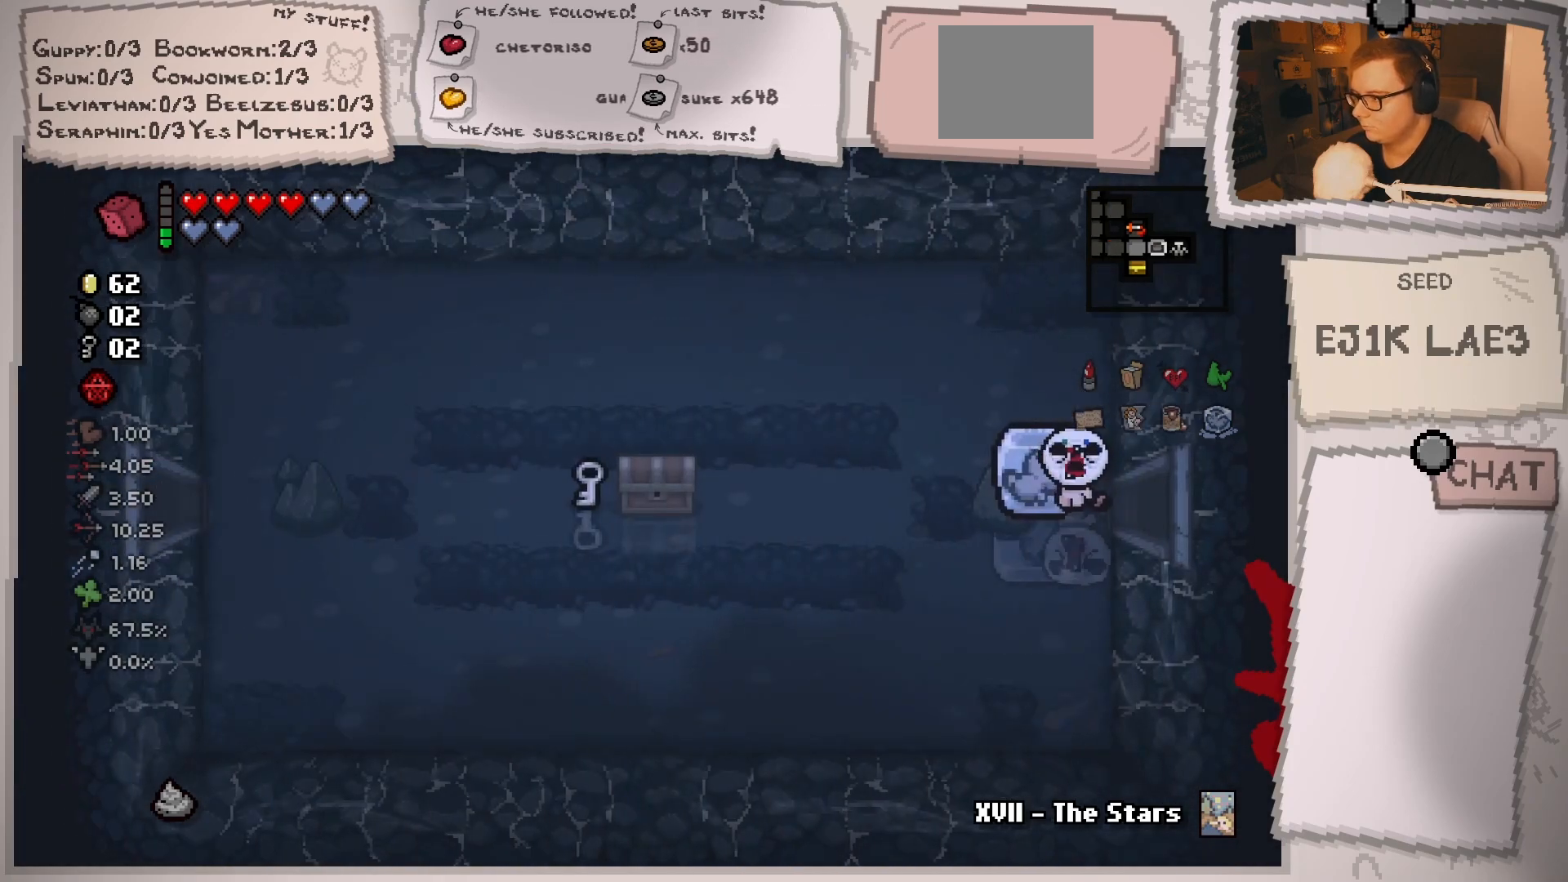
{"buttons": [], "left_stick": "down", "right_stick": "center", "events": [[66, "left_stick", "left"], [367, "left_stick", "down"]]}
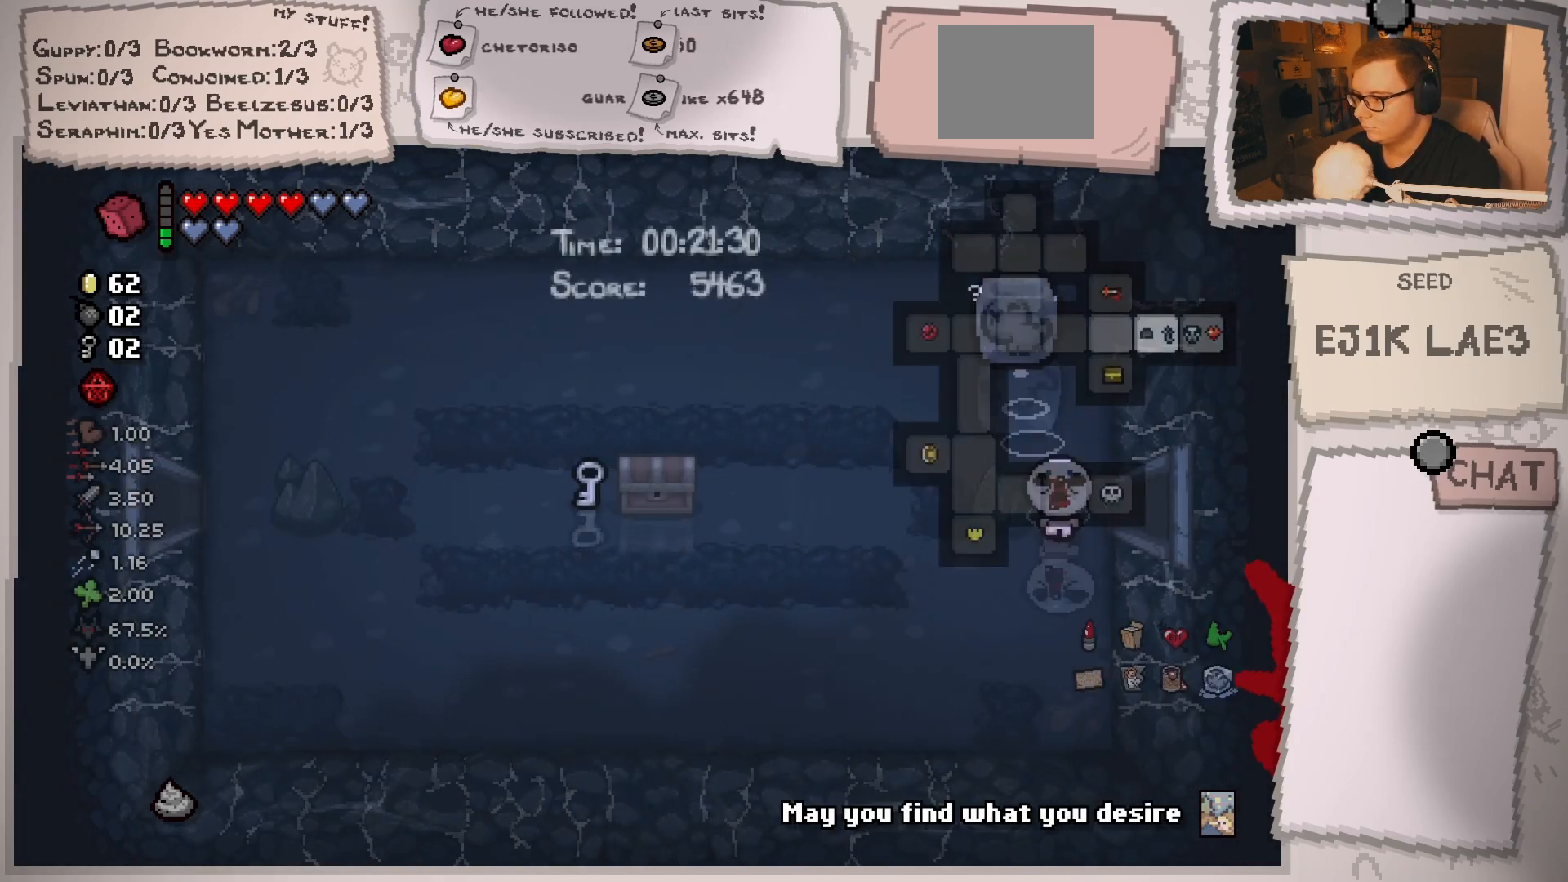
{"buttons": [], "left_stick": "left", "right_stick": "center", "events": [[50, "left_stick", "down-left"], [184, "left_stick", "left"]]}
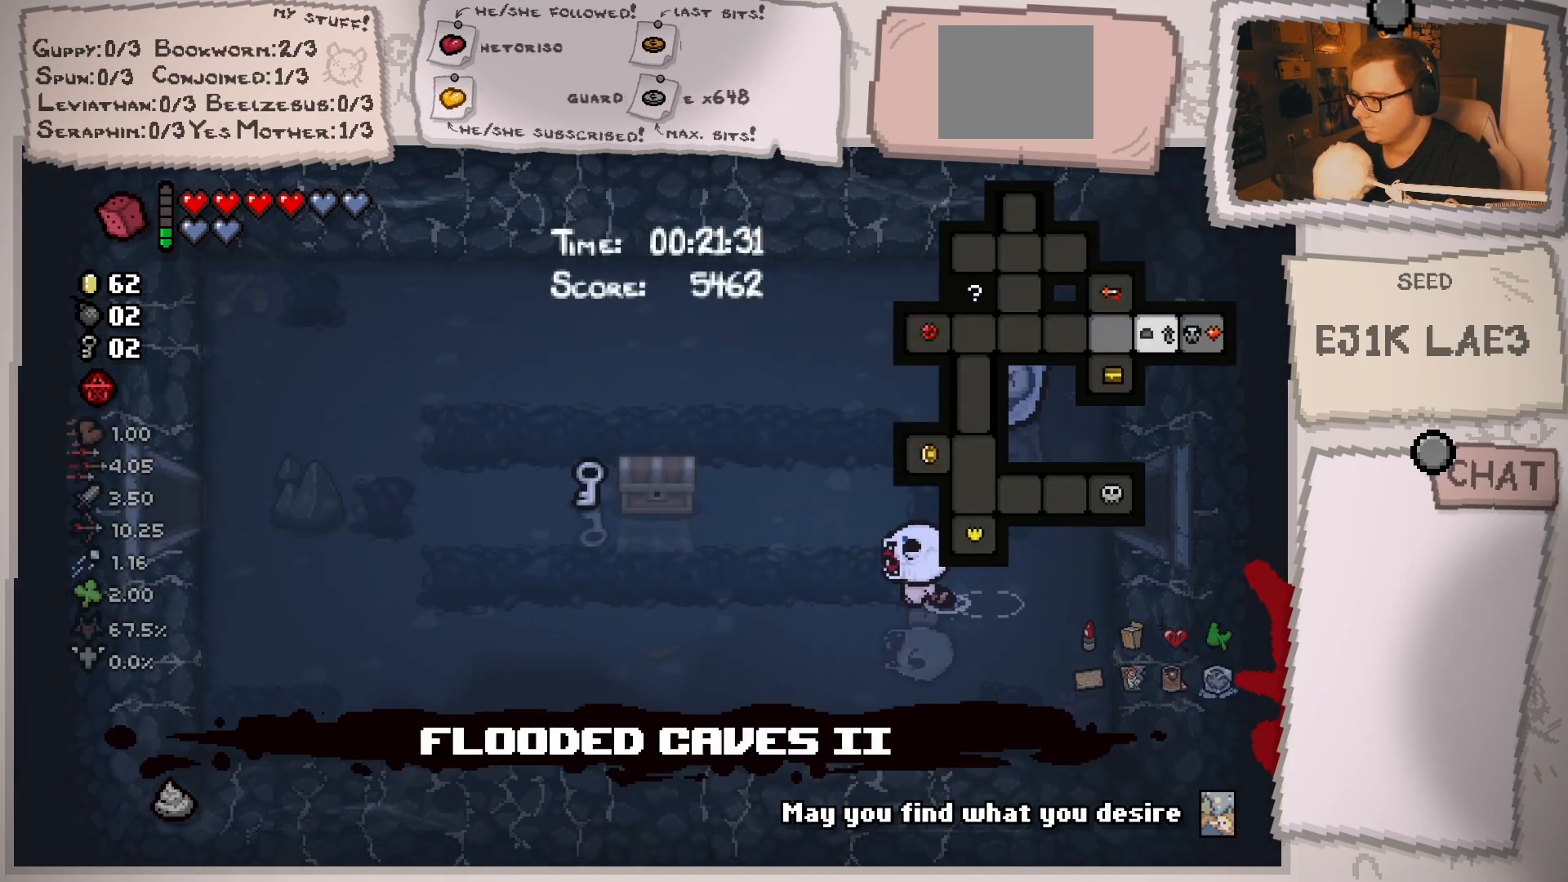
{"buttons": [], "left_stick": "down-left", "right_stick": "center", "events": [[400, "left_stick", "down-left"]]}
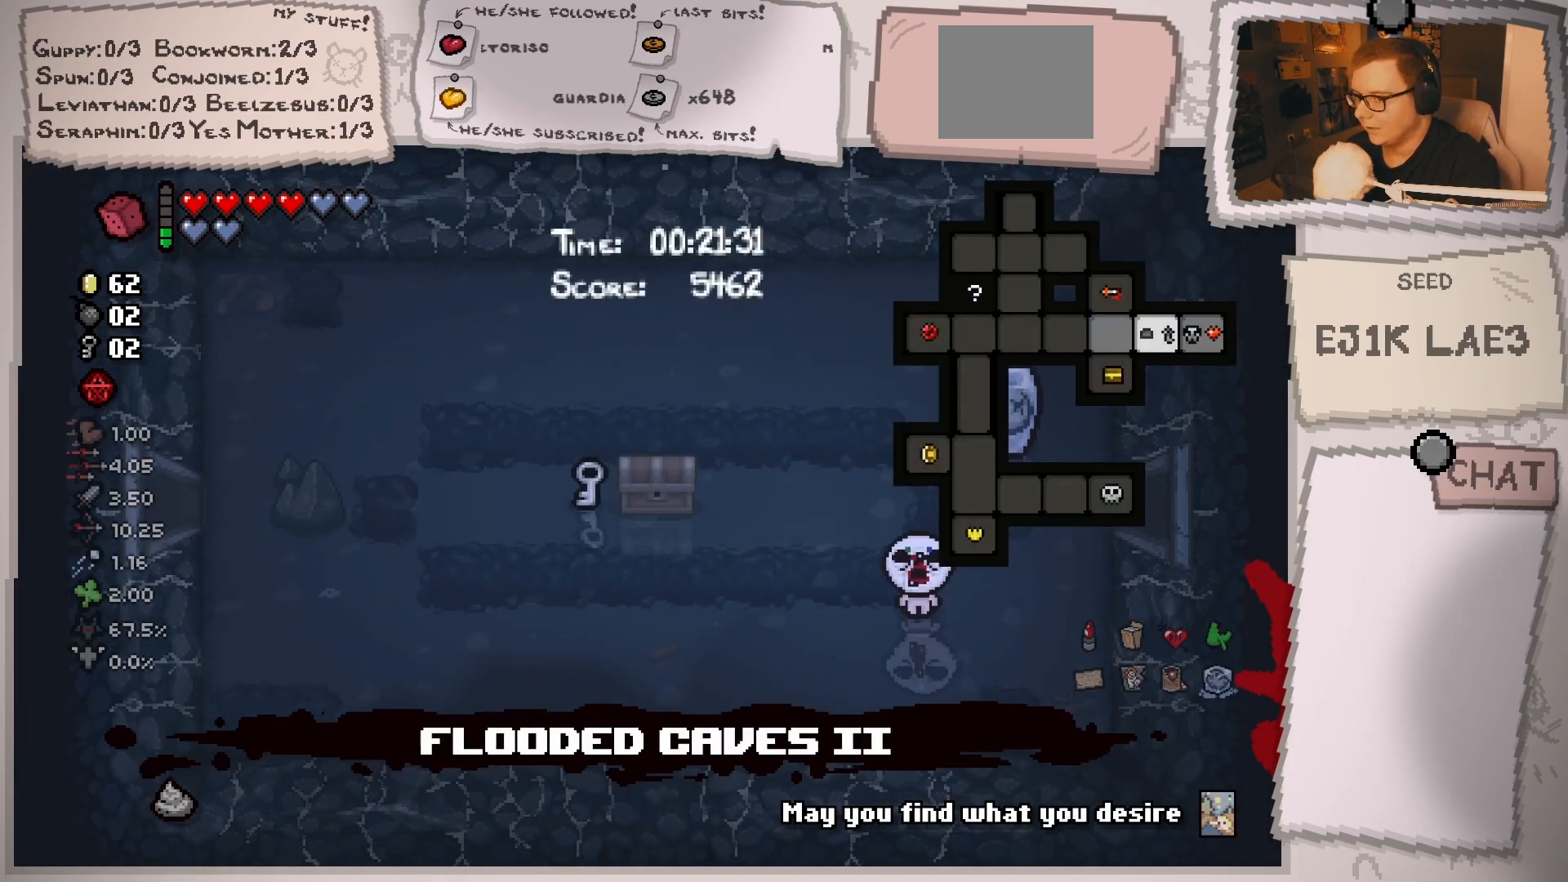
{"buttons": [], "left_stick": "left", "right_stick": "center", "events": [[184, "left_stick", "left"]]}
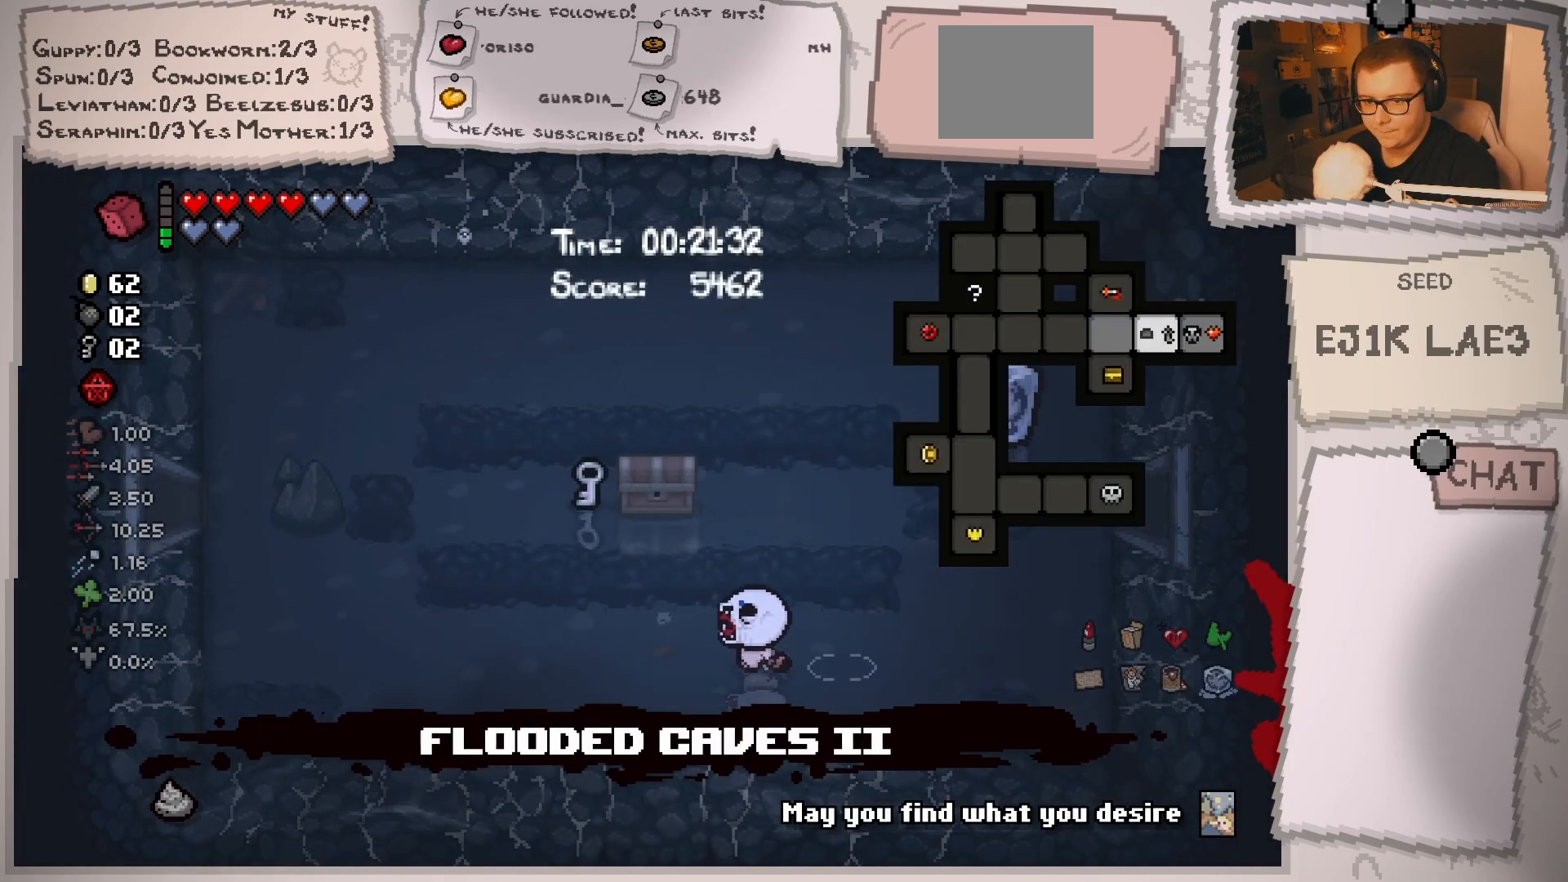
{"buttons": [], "left_stick": "center", "right_stick": "center", "events": [[300, "left_stick", "center"]]}
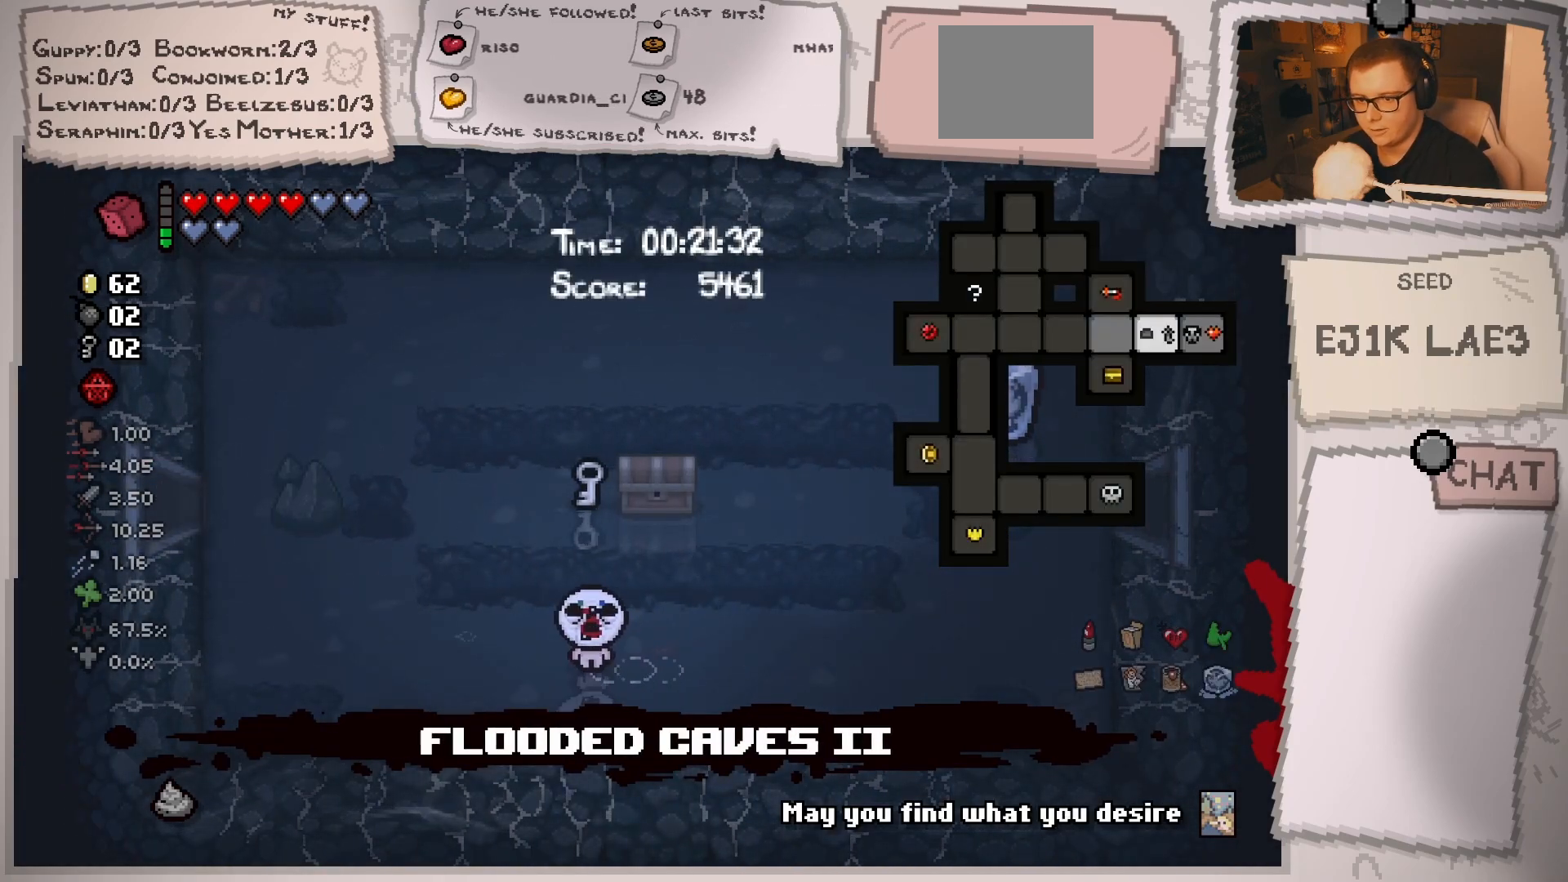
{"buttons": [], "left_stick": "center", "right_stick": "center", "events": []}
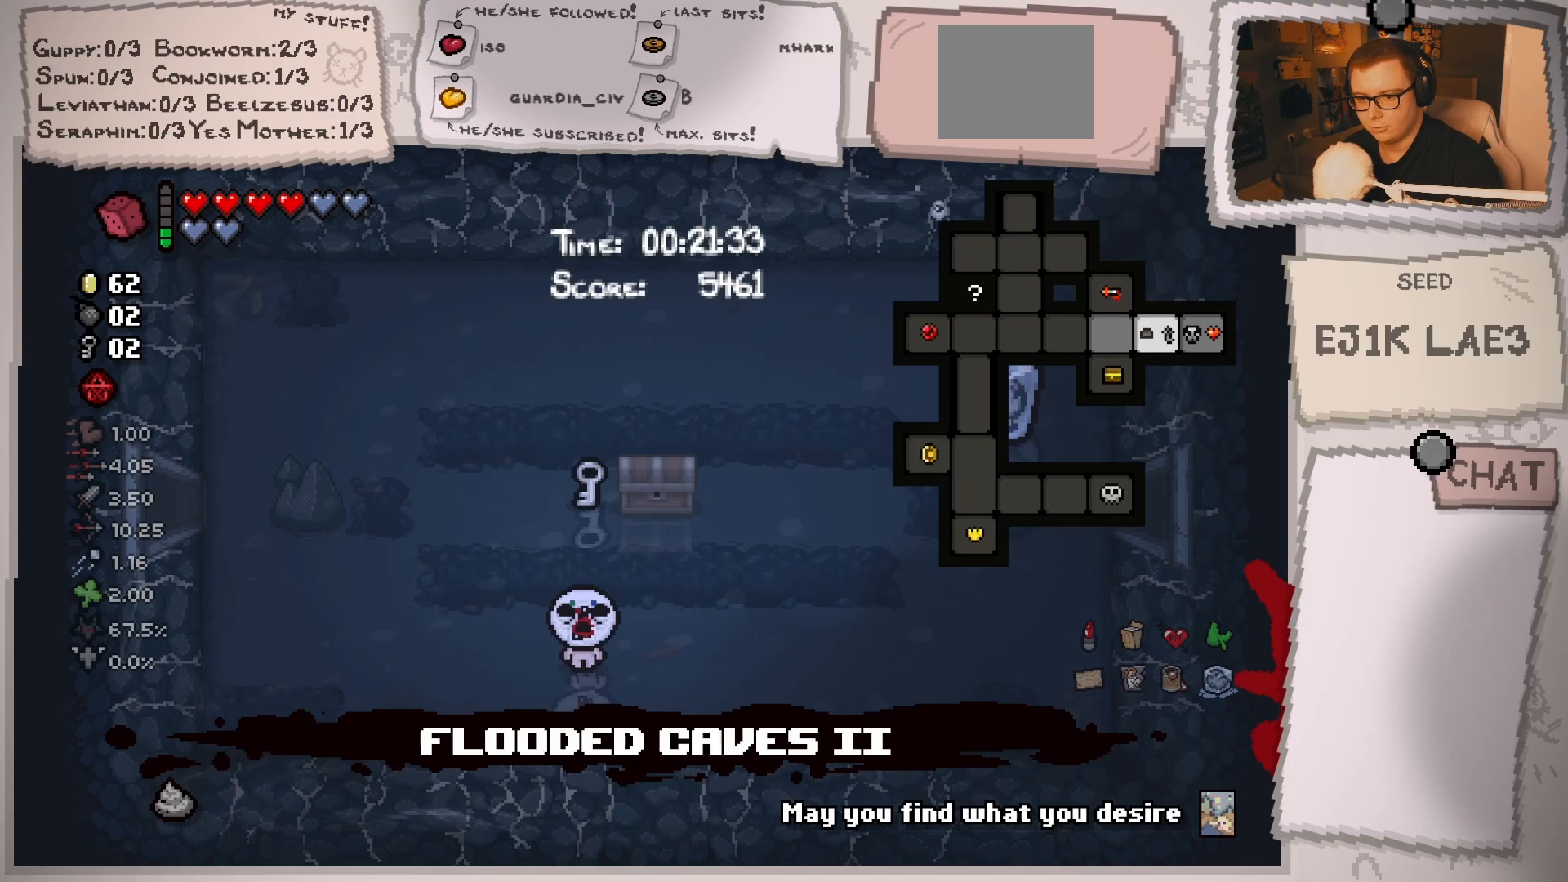
{"buttons": [], "left_stick": "center", "right_stick": "center", "events": []}
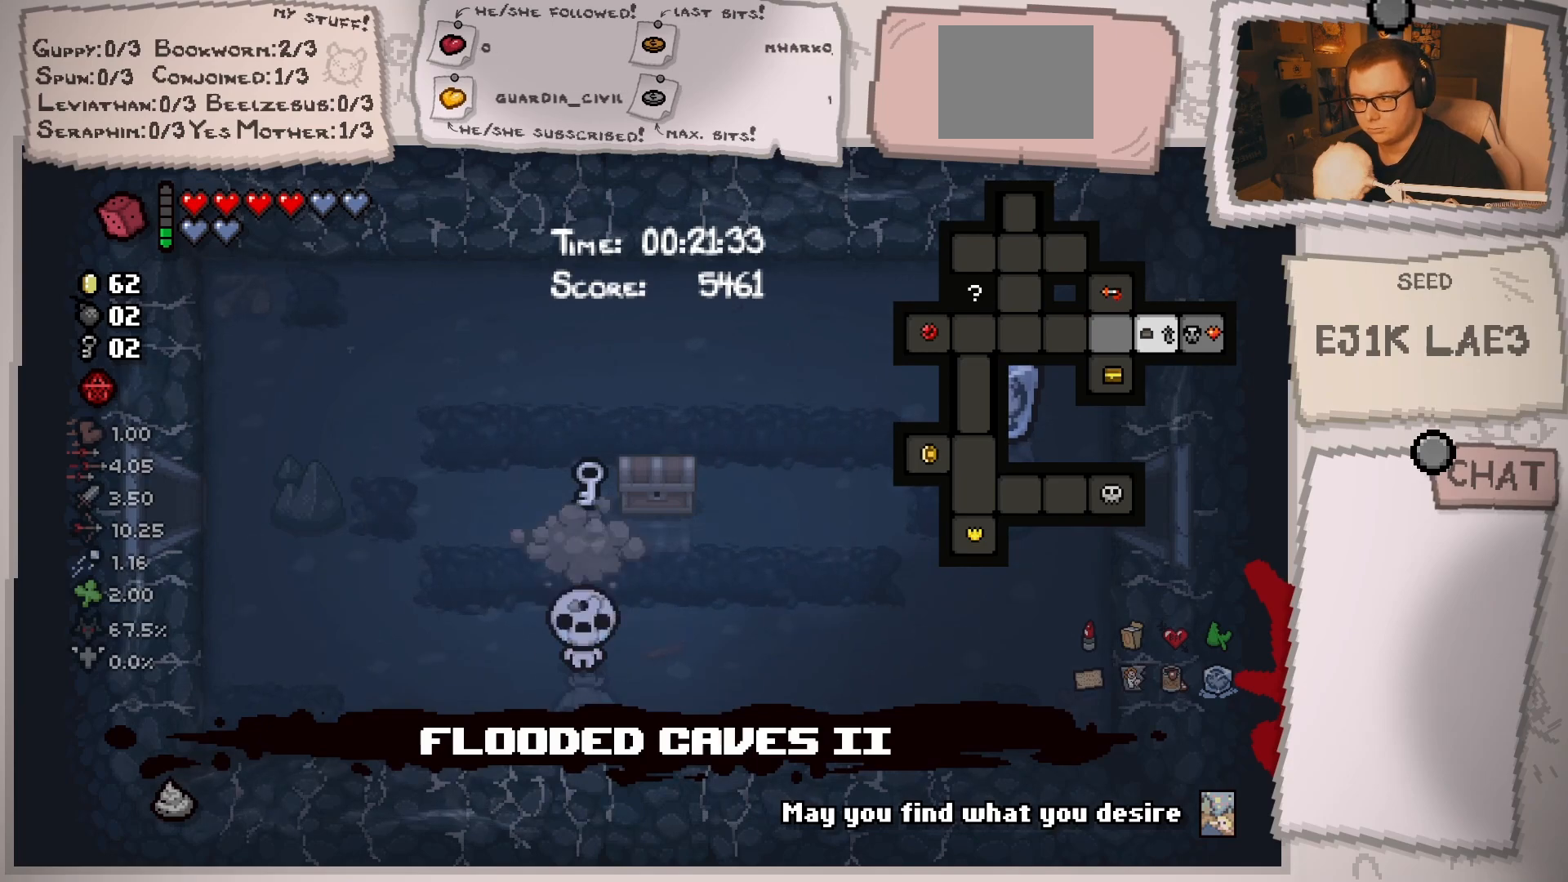
{"buttons": [], "left_stick": "left", "right_stick": "center", "events": [[467, "left_stick", "left"]]}
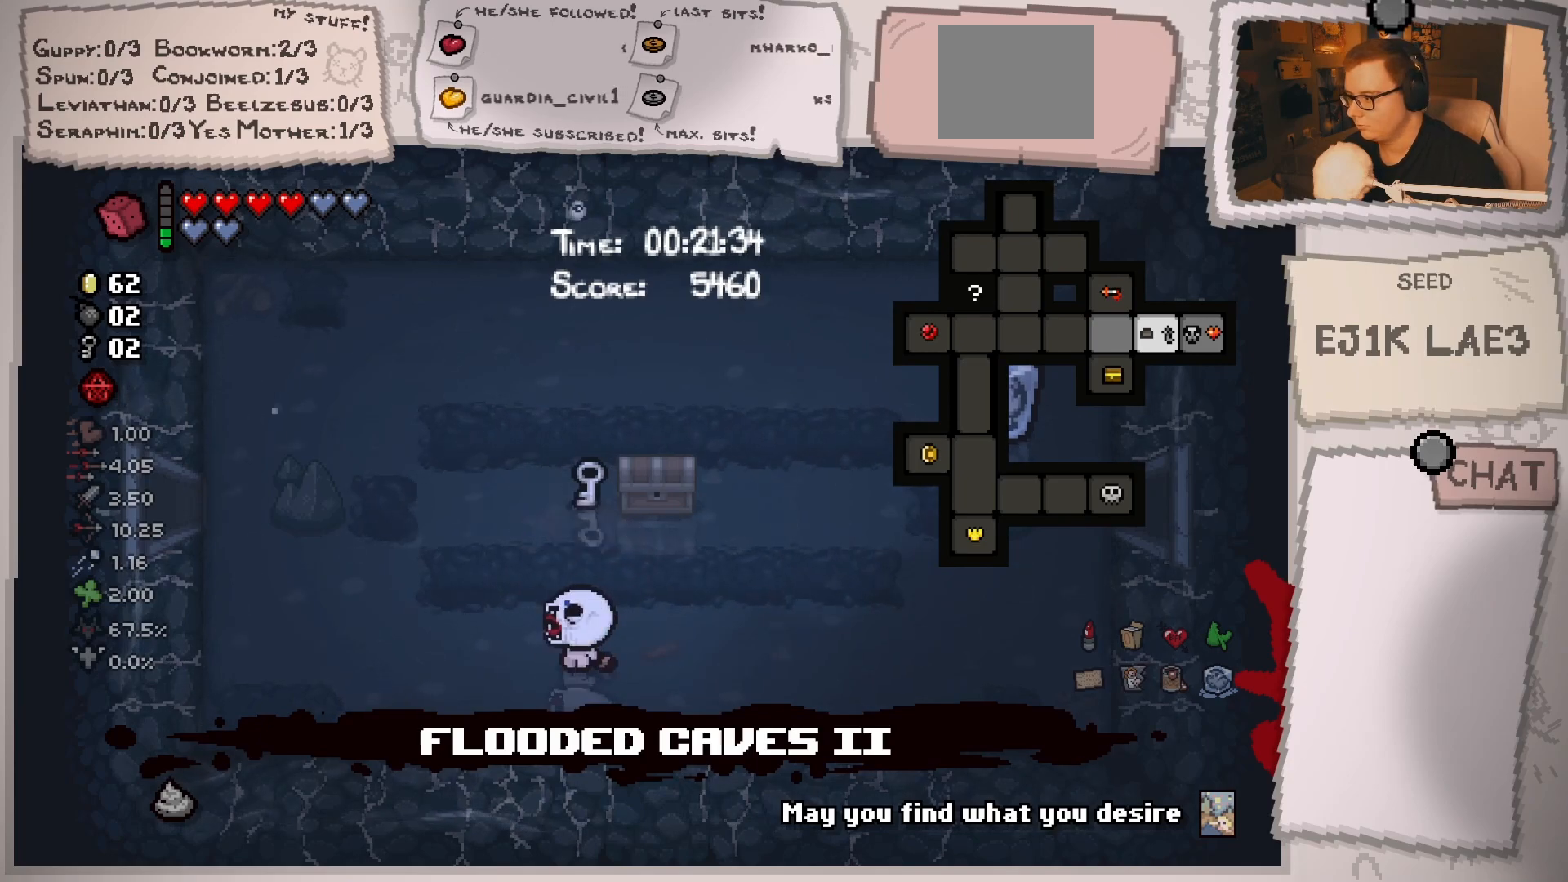
{"buttons": [], "left_stick": "up-left", "right_stick": "center", "events": [[500, "left_stick", "up-left"]]}
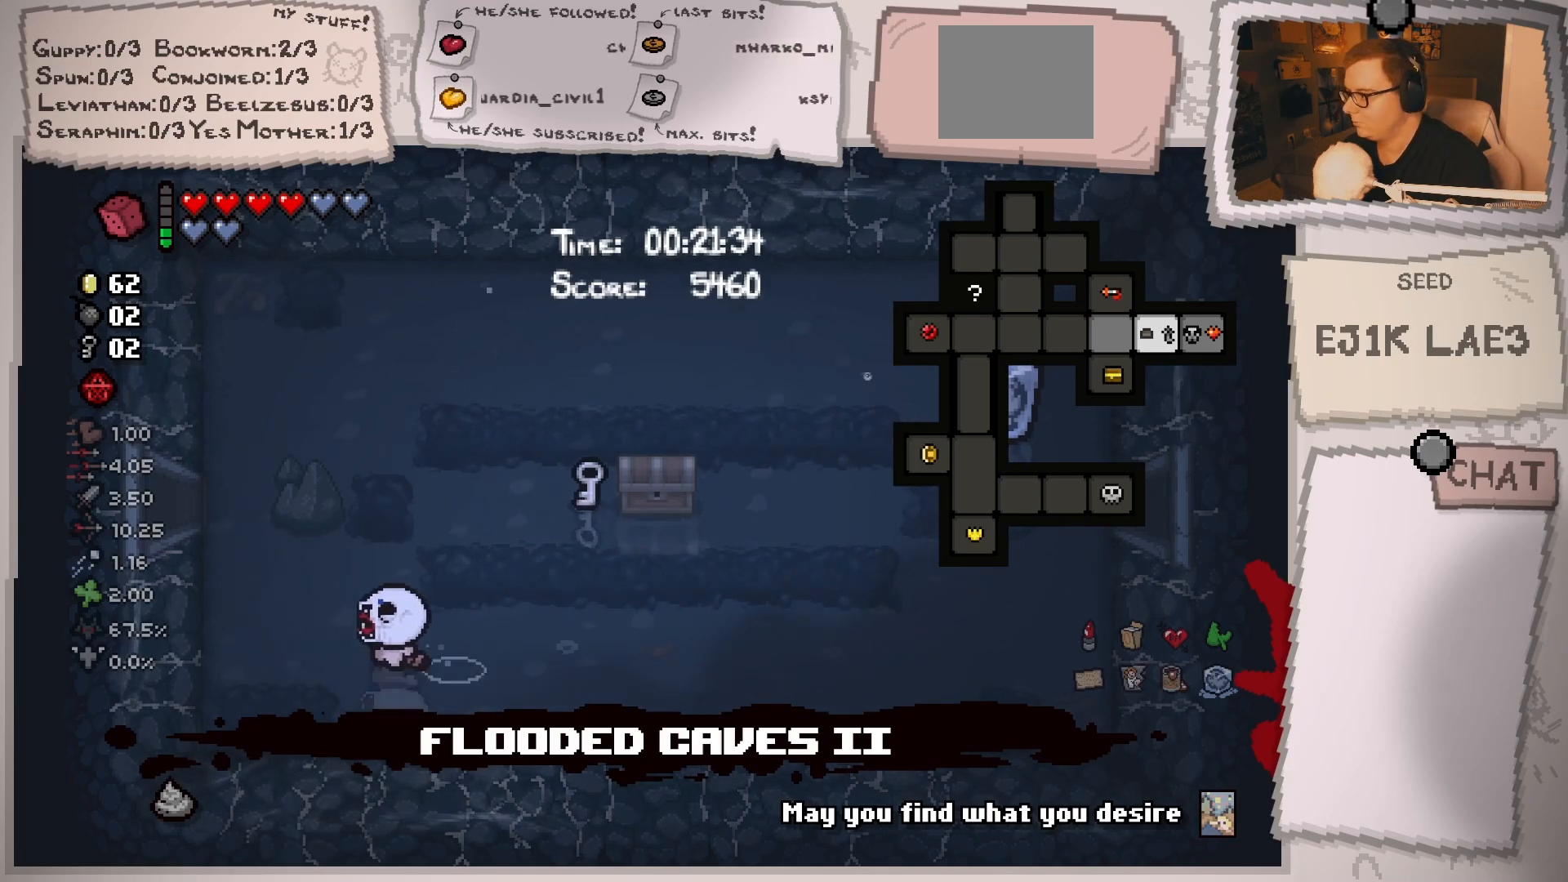
{"buttons": [], "left_stick": "left", "right_stick": "center", "events": [[484, "left_stick", "left"]]}
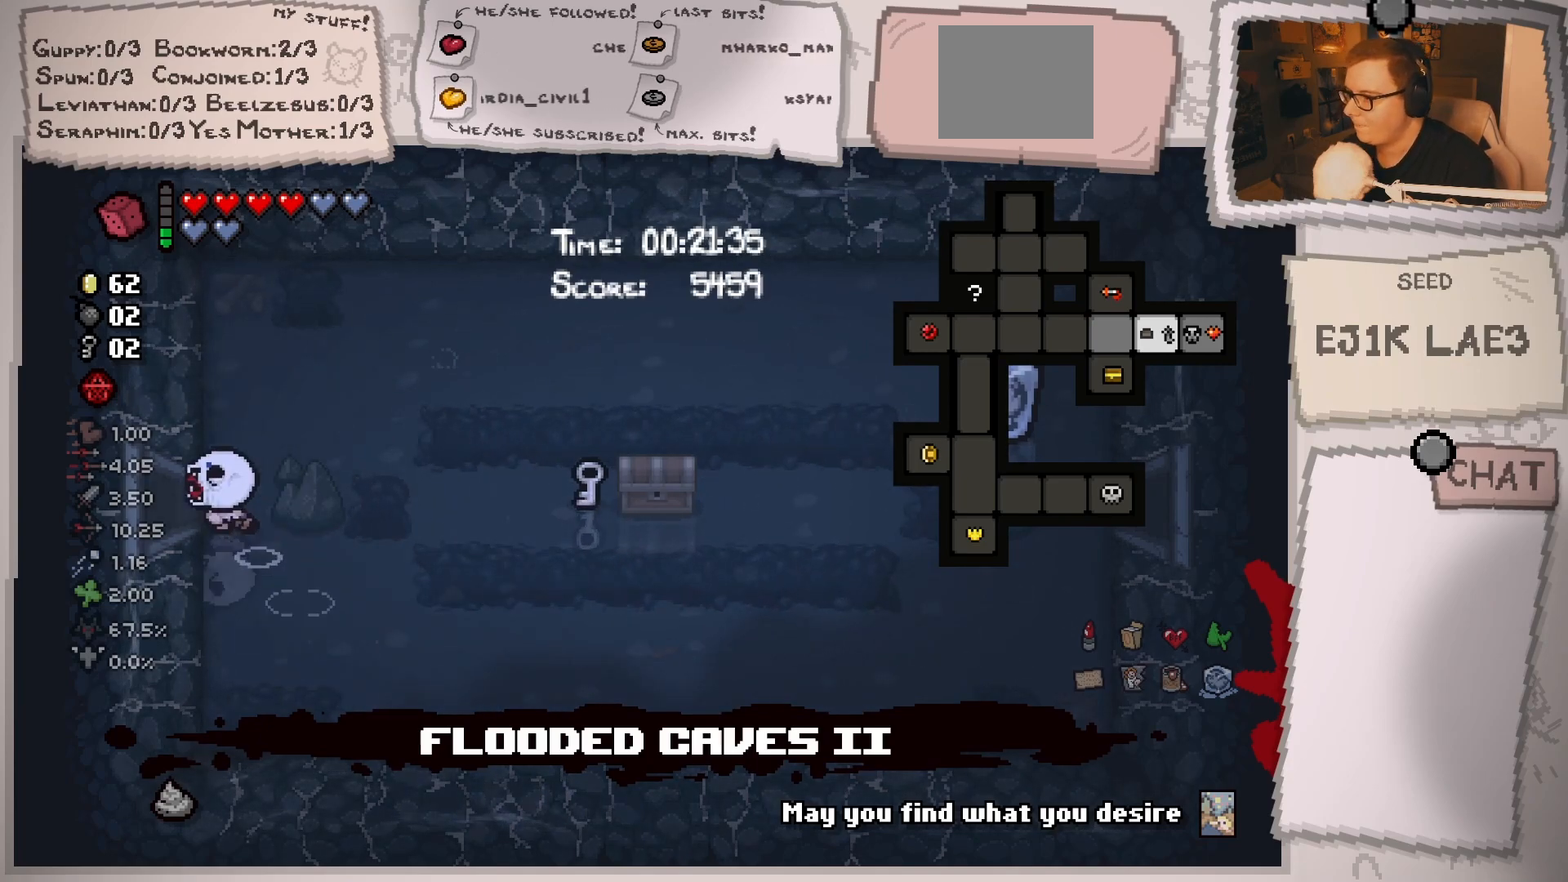
{"buttons": [], "left_stick": "center", "right_stick": "center", "events": [[250, "left_stick", "center"]]}
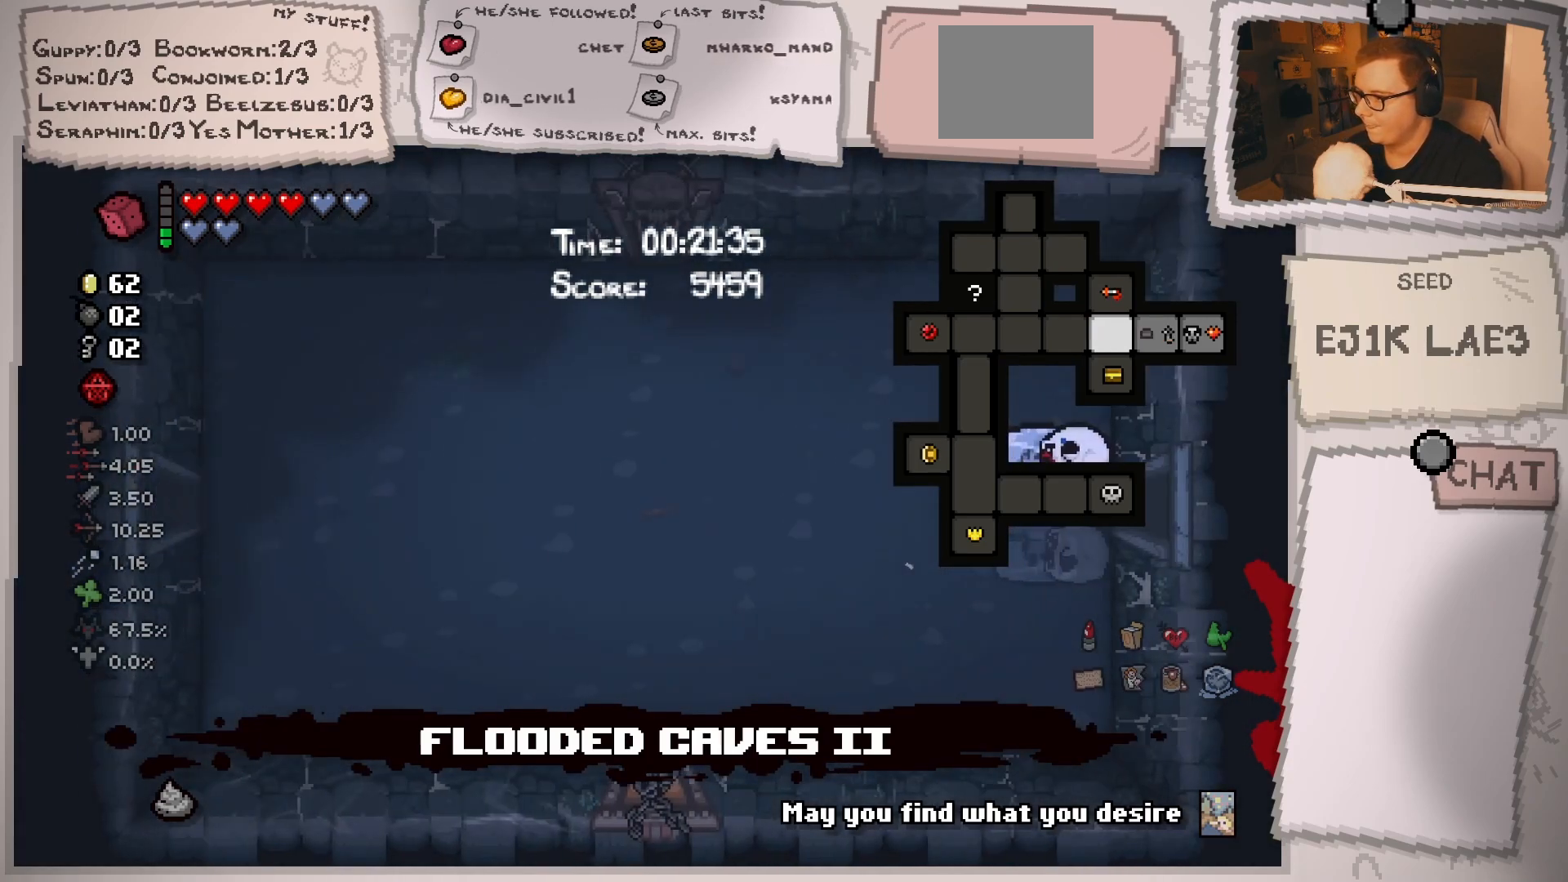
{"buttons": [], "left_stick": "left", "right_stick": "center", "events": [[367, "left_stick", "left"]]}
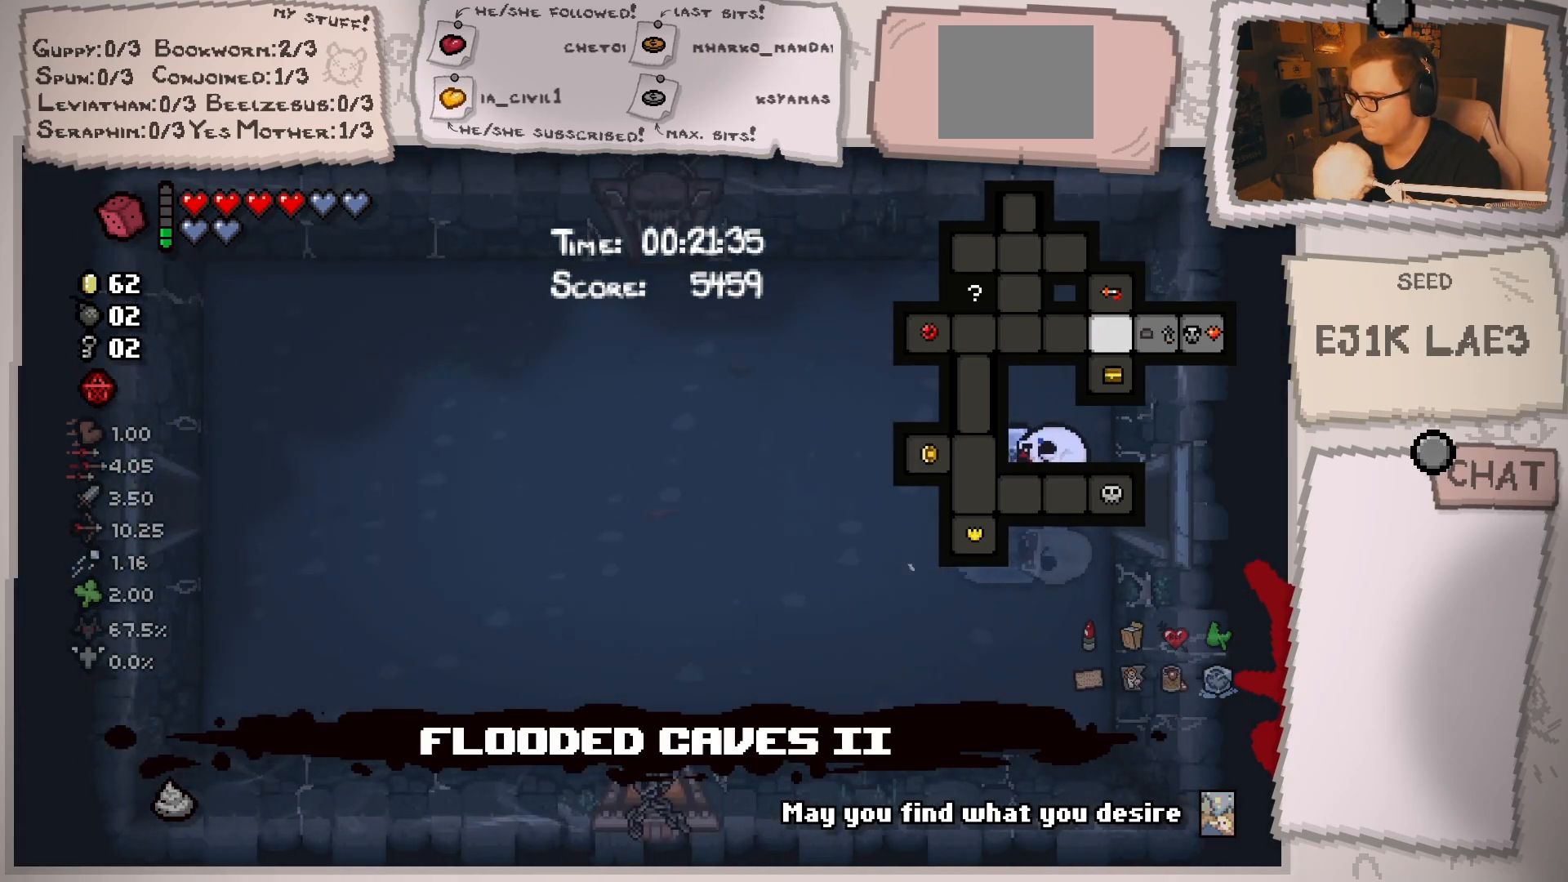
{"buttons": [], "left_stick": "left", "right_stick": "center", "events": []}
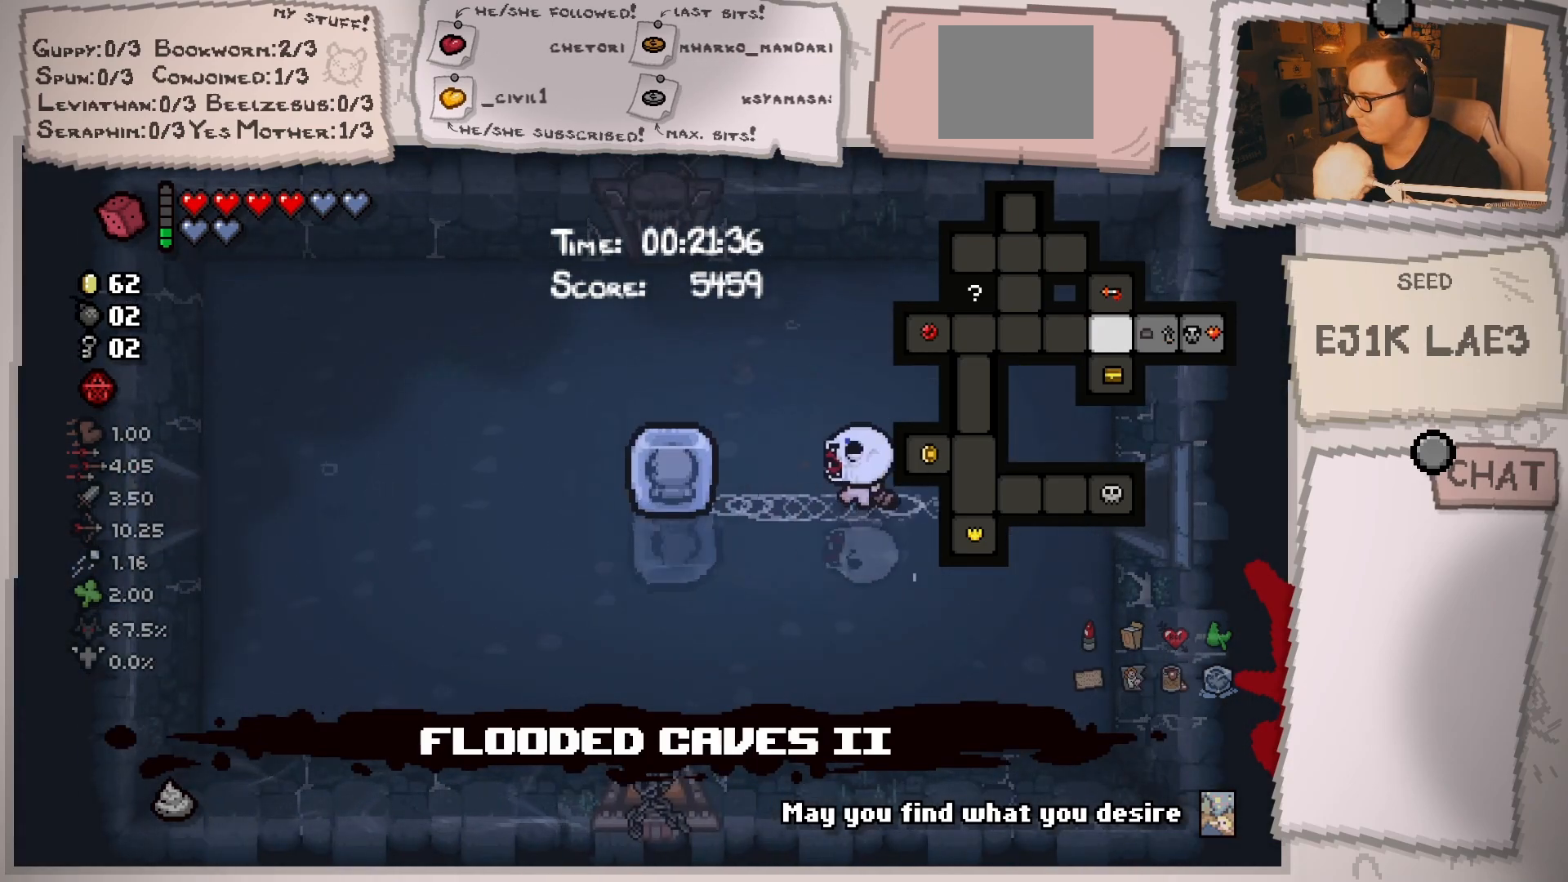
{"buttons": [], "left_stick": "left", "right_stick": "center", "events": []}
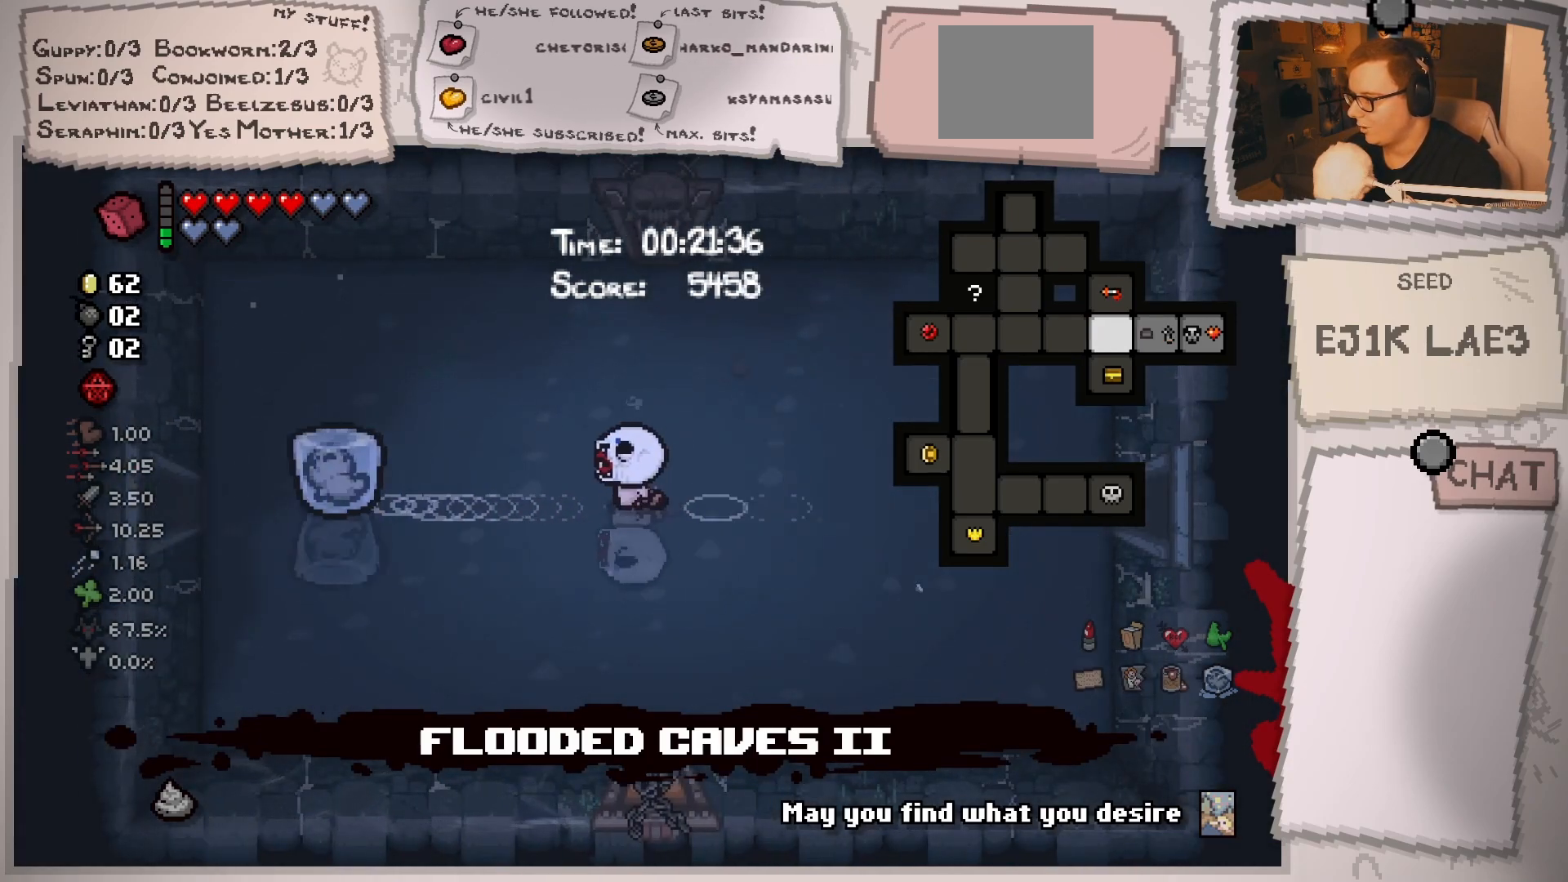
{"buttons": [], "left_stick": "left", "right_stick": "center", "events": []}
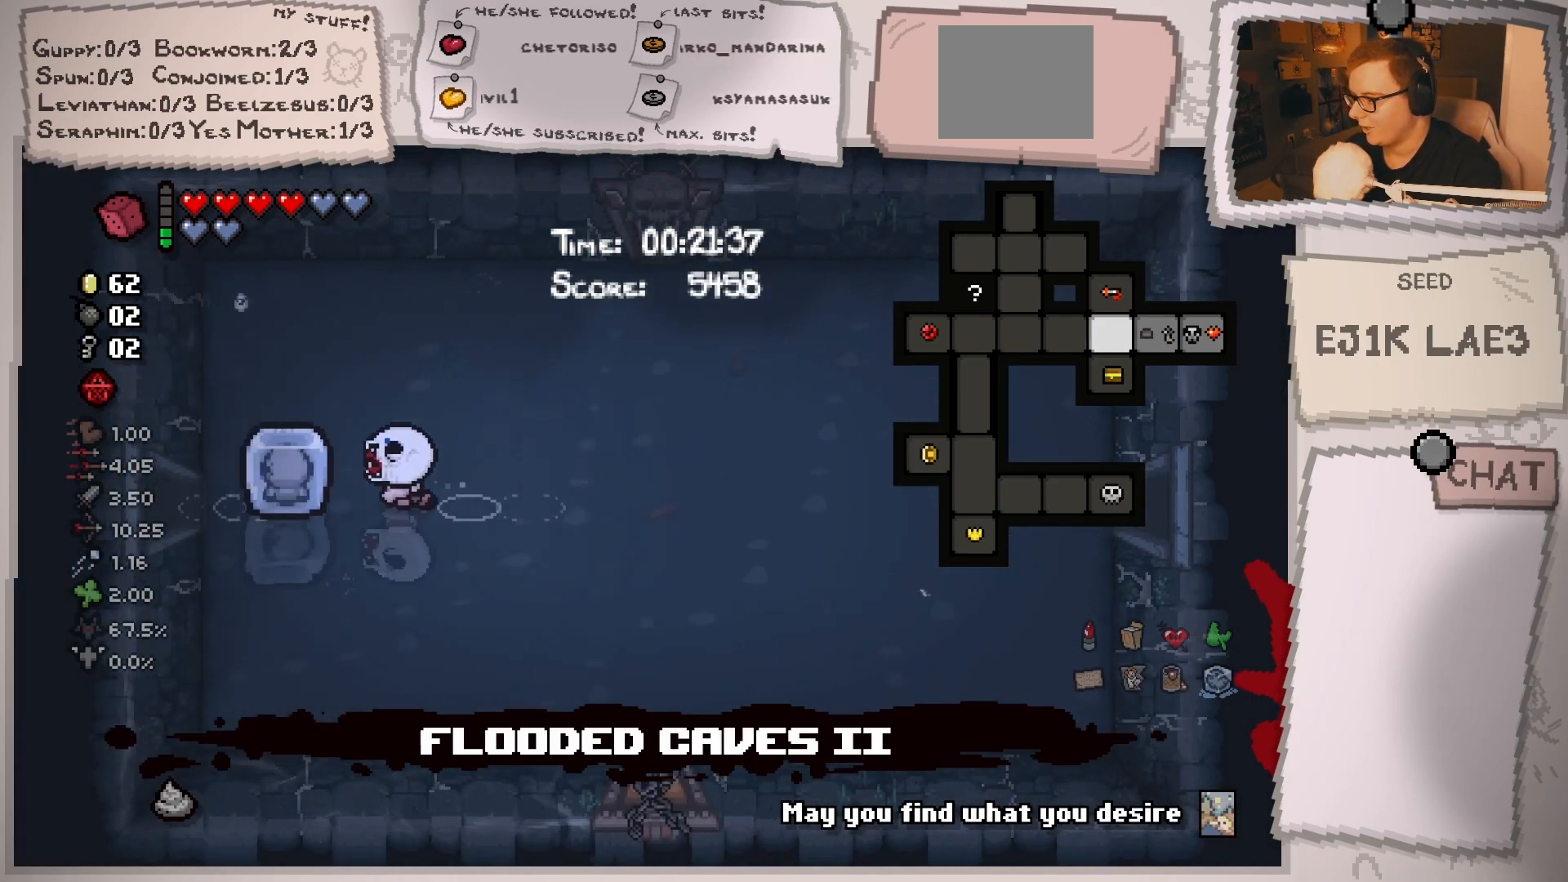
{"buttons": [], "left_stick": "right", "right_stick": "center", "events": [[334, "left_stick", "right"]]}
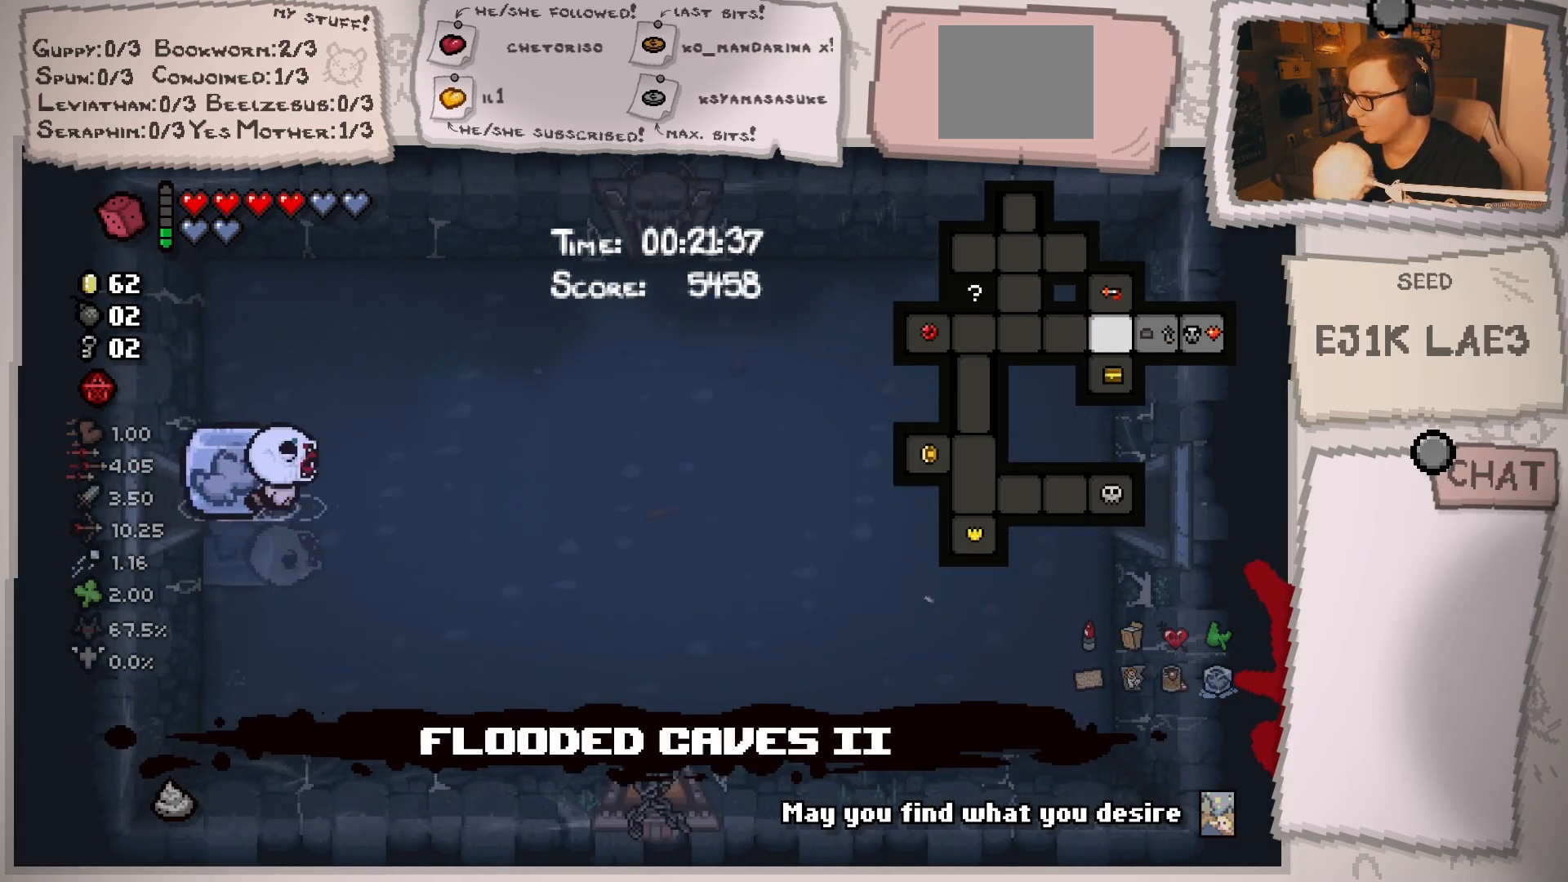
{"buttons": [], "left_stick": "right", "right_stick": "center", "events": []}
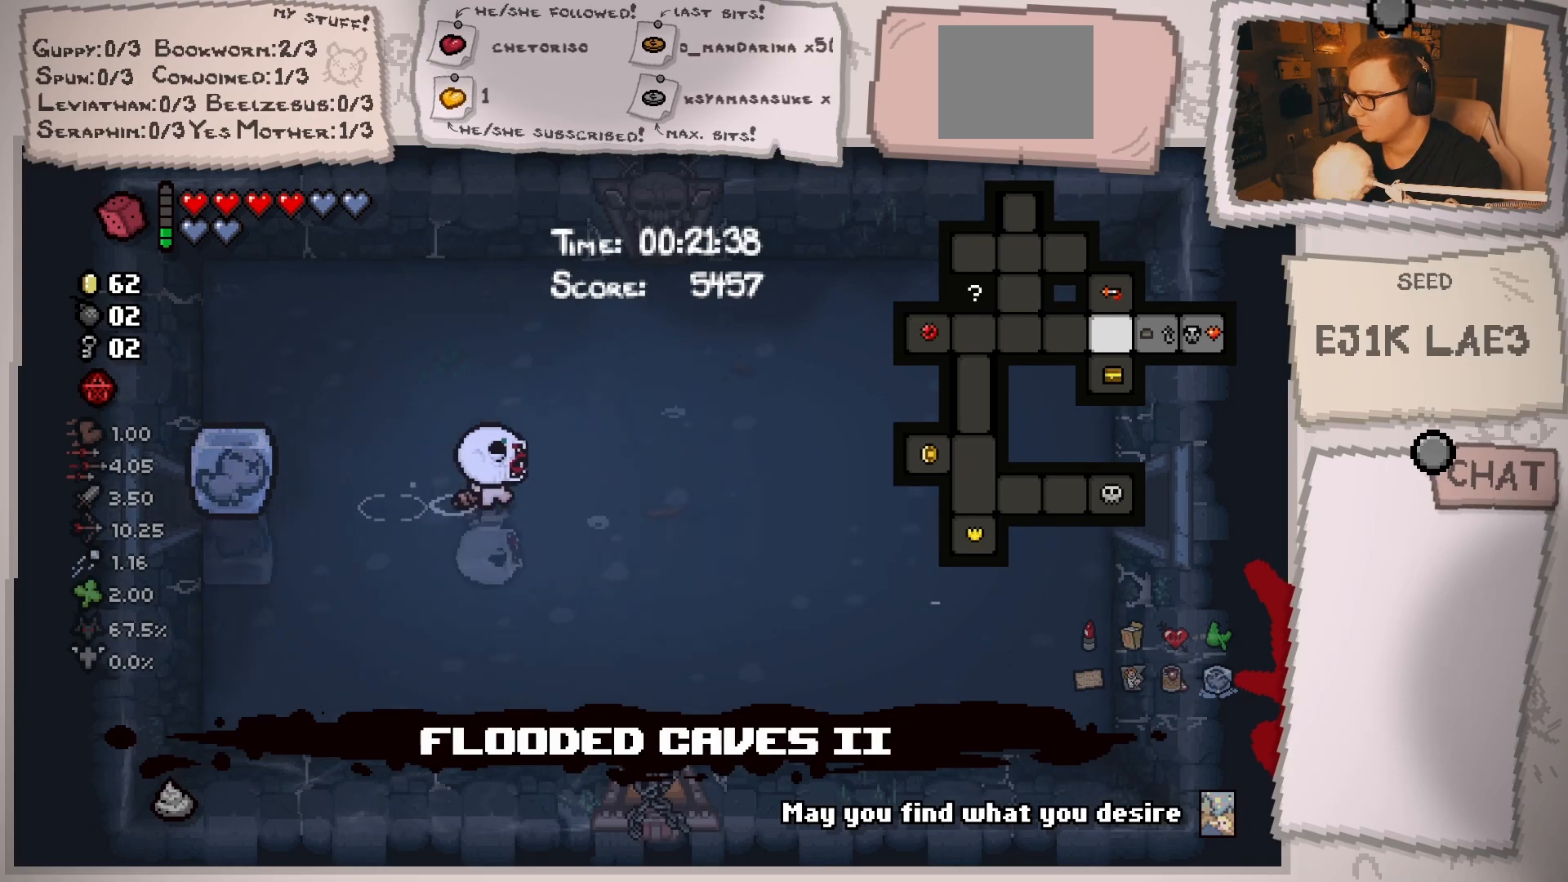
{"buttons": [], "left_stick": "right", "right_stick": "center", "events": []}
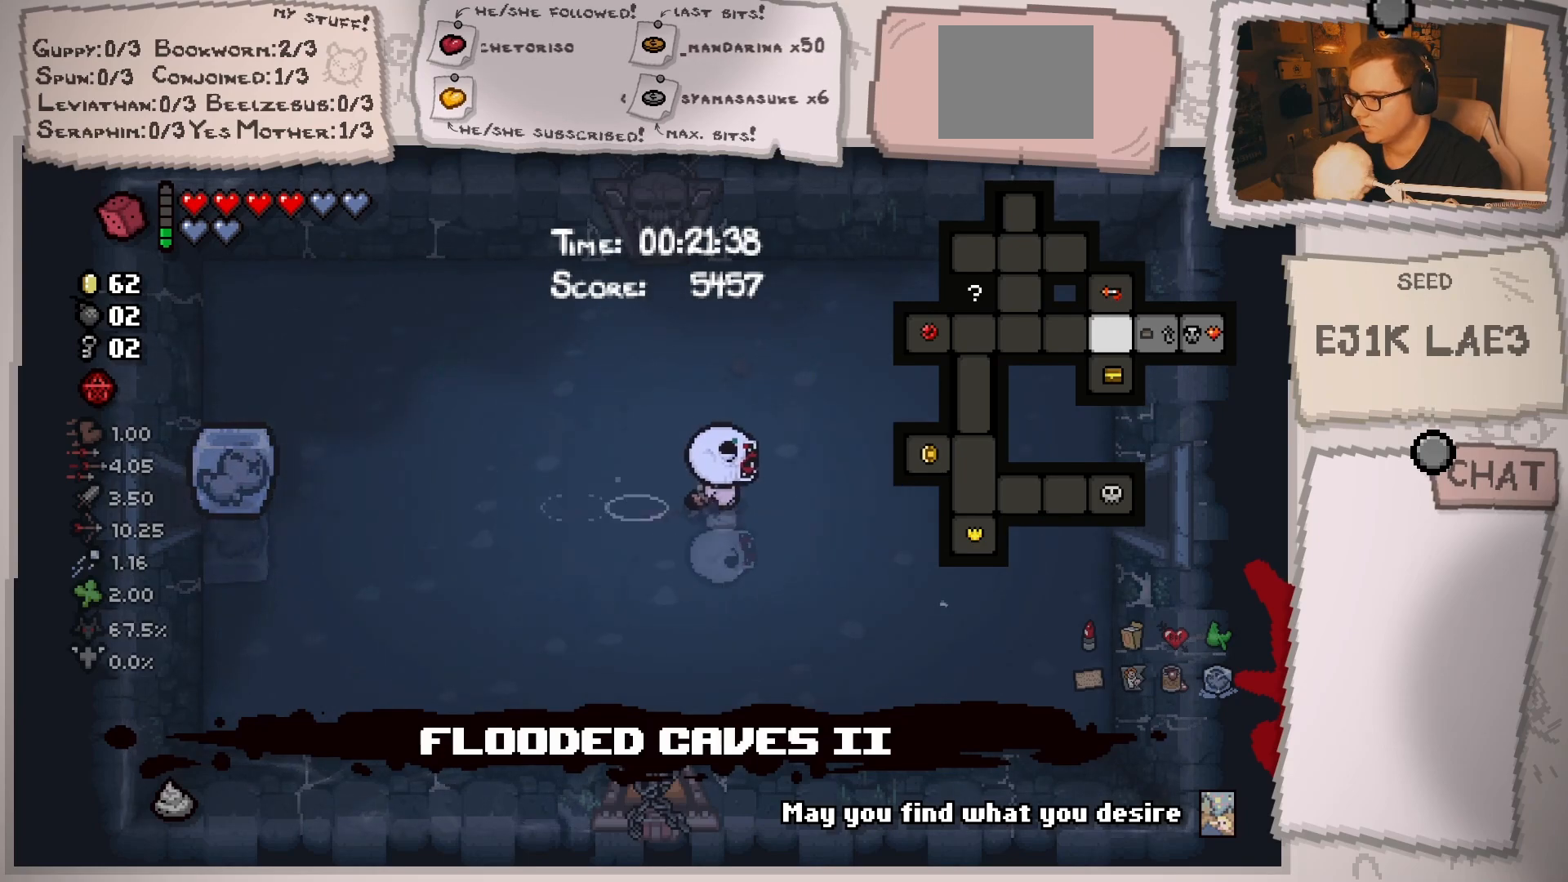
{"buttons": [], "left_stick": "right", "right_stick": "center", "events": []}
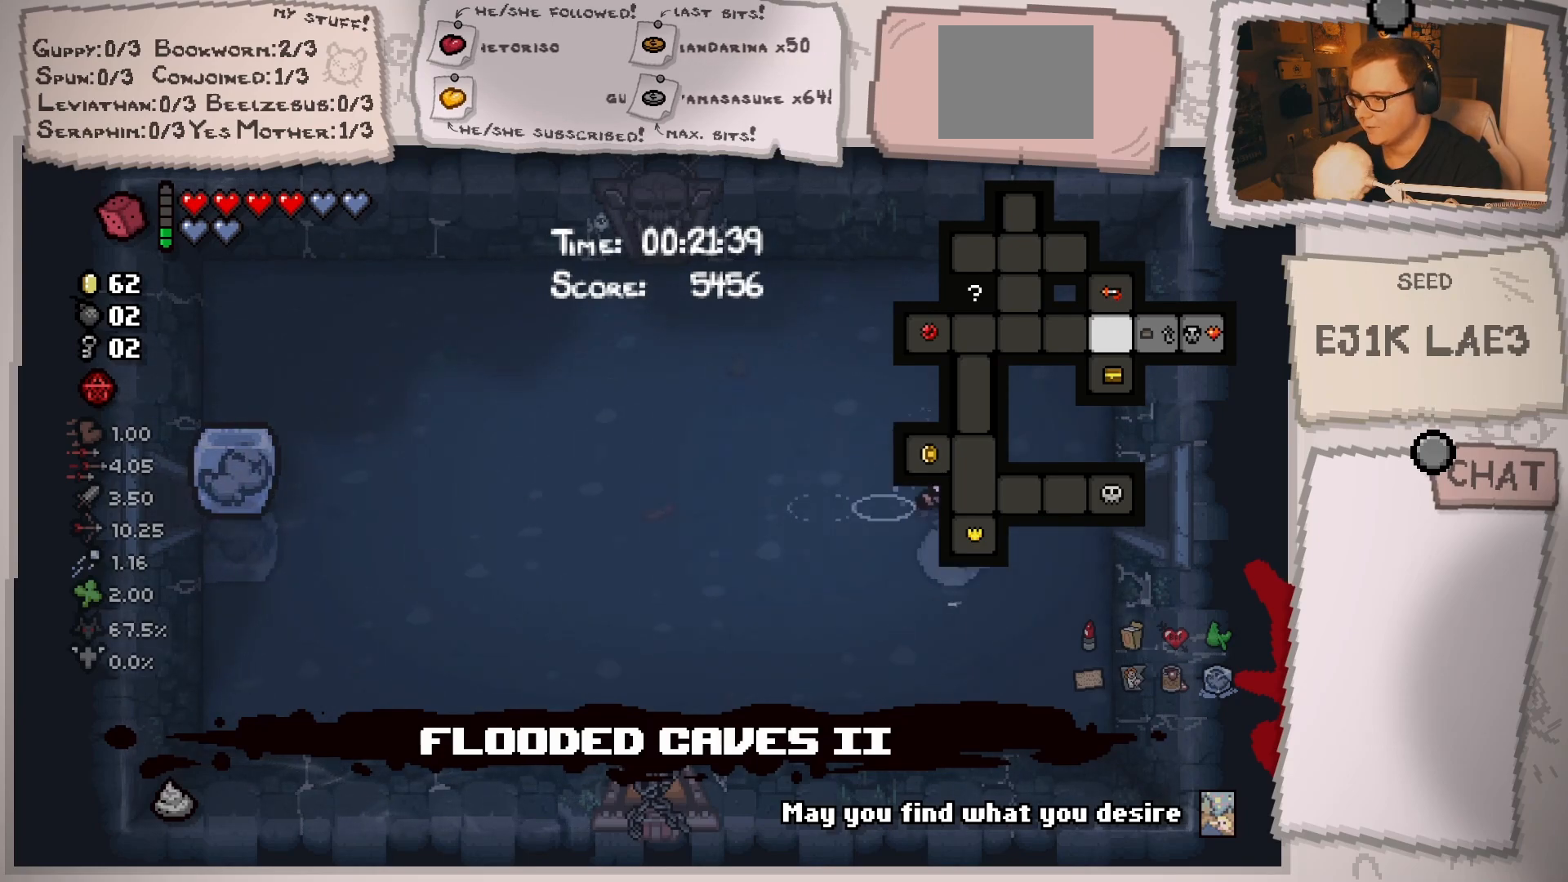
{"buttons": [], "left_stick": "right", "right_stick": "center", "events": []}
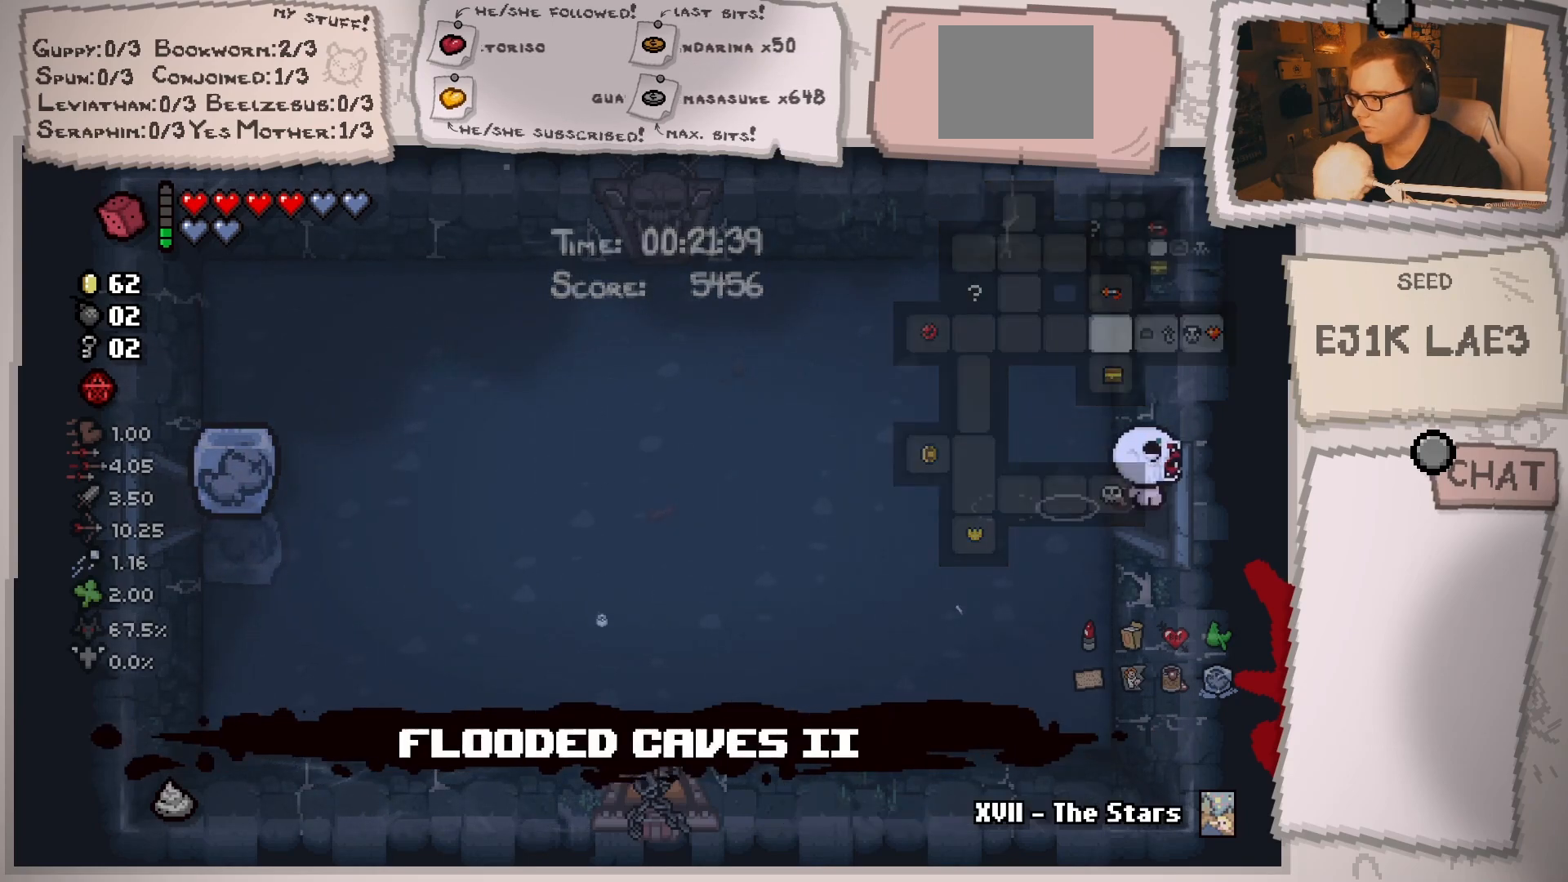
{"buttons": [], "left_stick": "center", "right_stick": "center", "events": [[83, "left_stick", "center"]]}
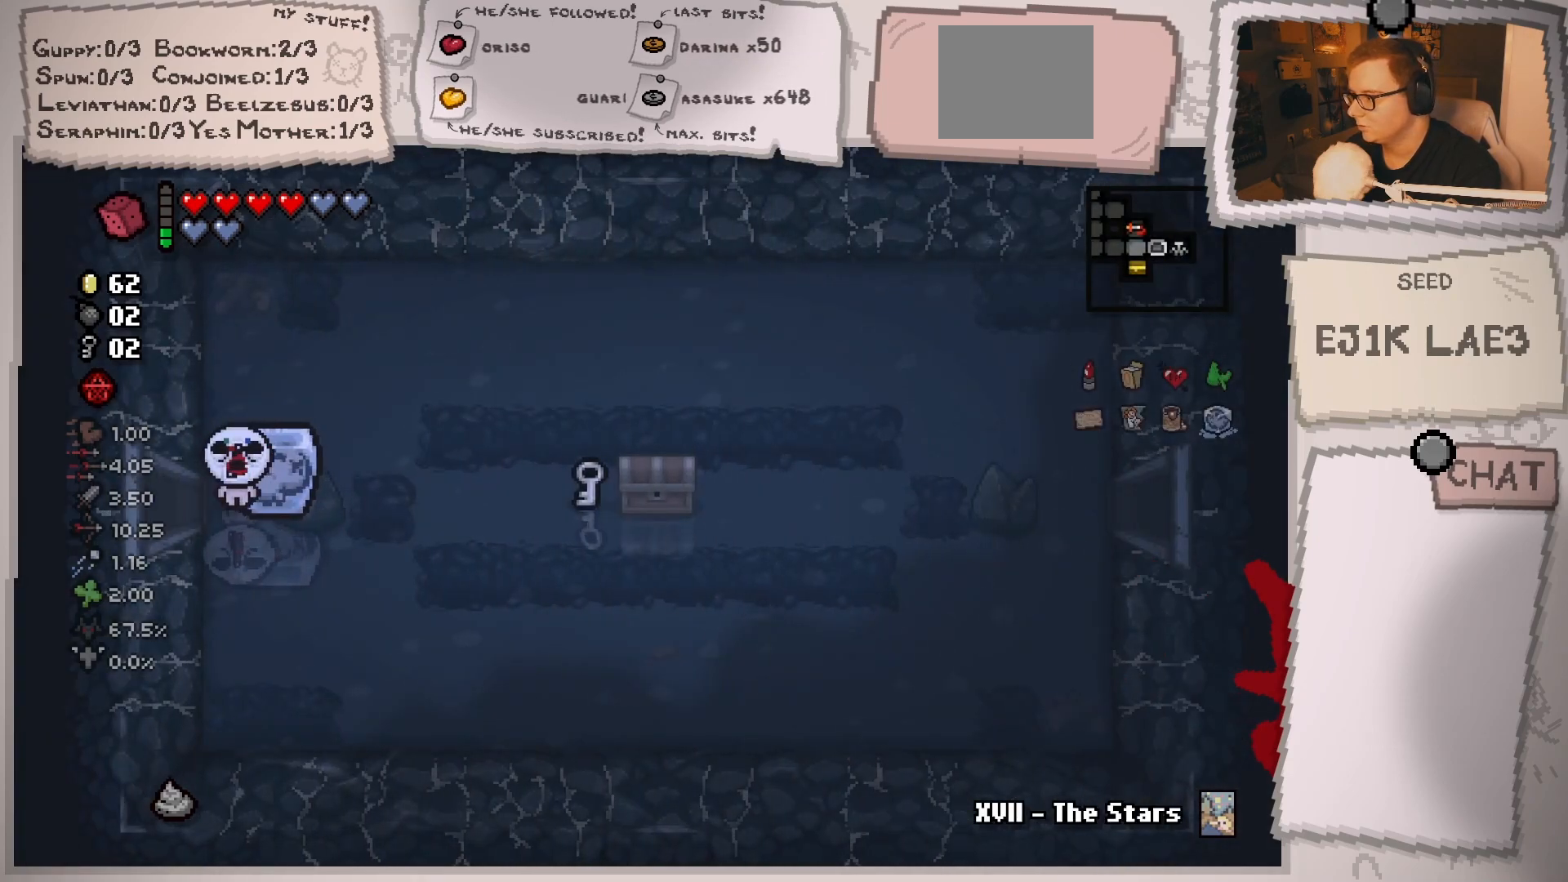
{"buttons": [], "left_stick": "down-right", "right_stick": "center", "events": [[301, "left_stick", "down"], [434, "left_stick", "down-right"]]}
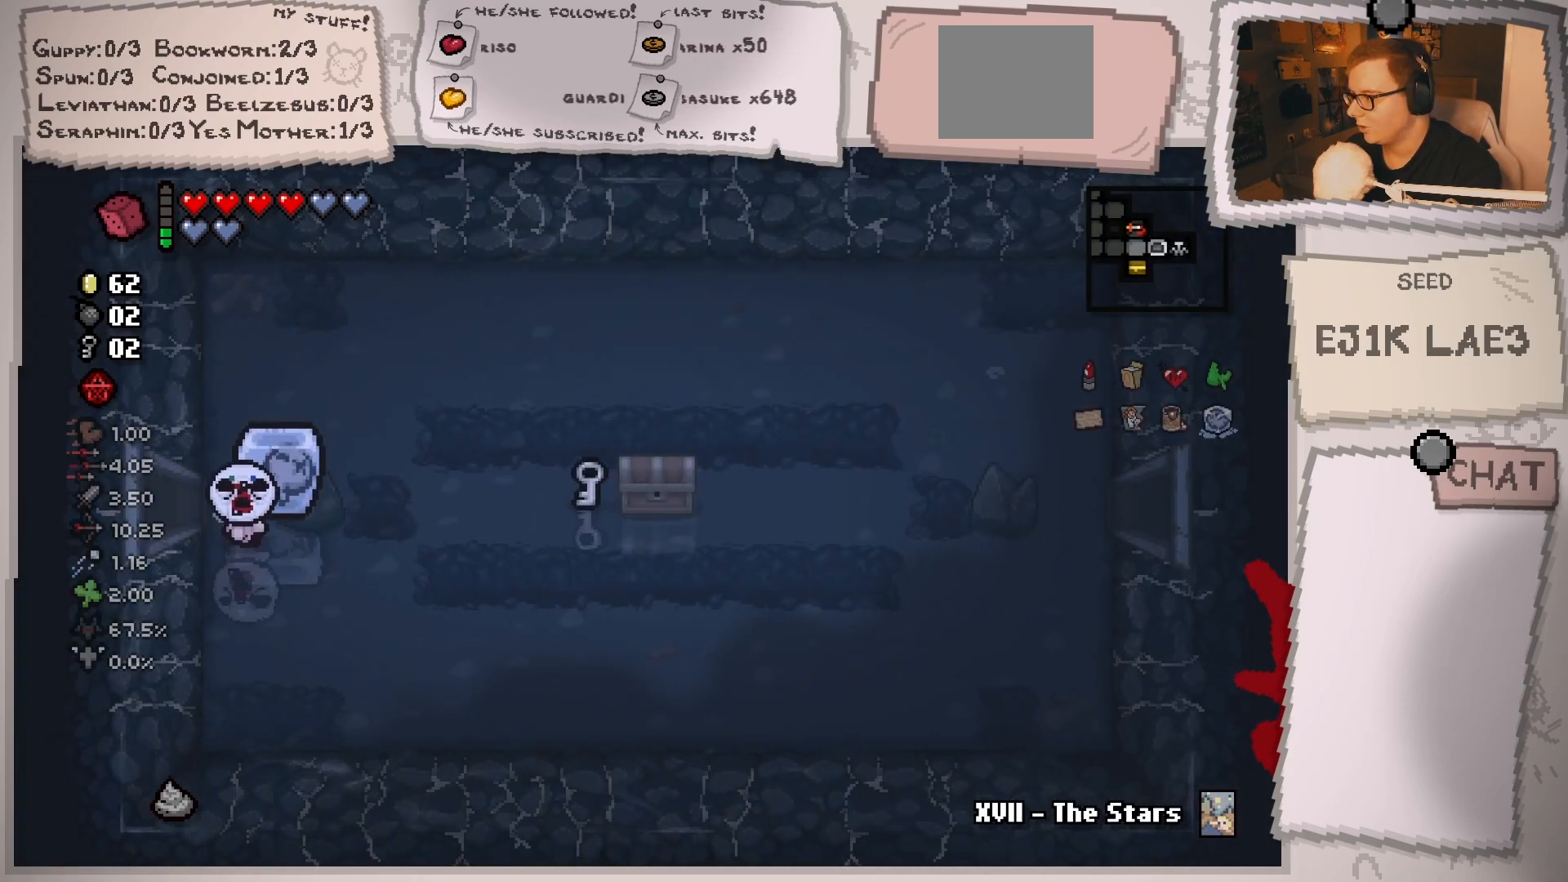
{"buttons": [], "left_stick": "center", "right_stick": "center", "events": [[50, "left_stick", "center"], [100, "left_stick", "up-left"], [284, "left_stick", "center"]]}
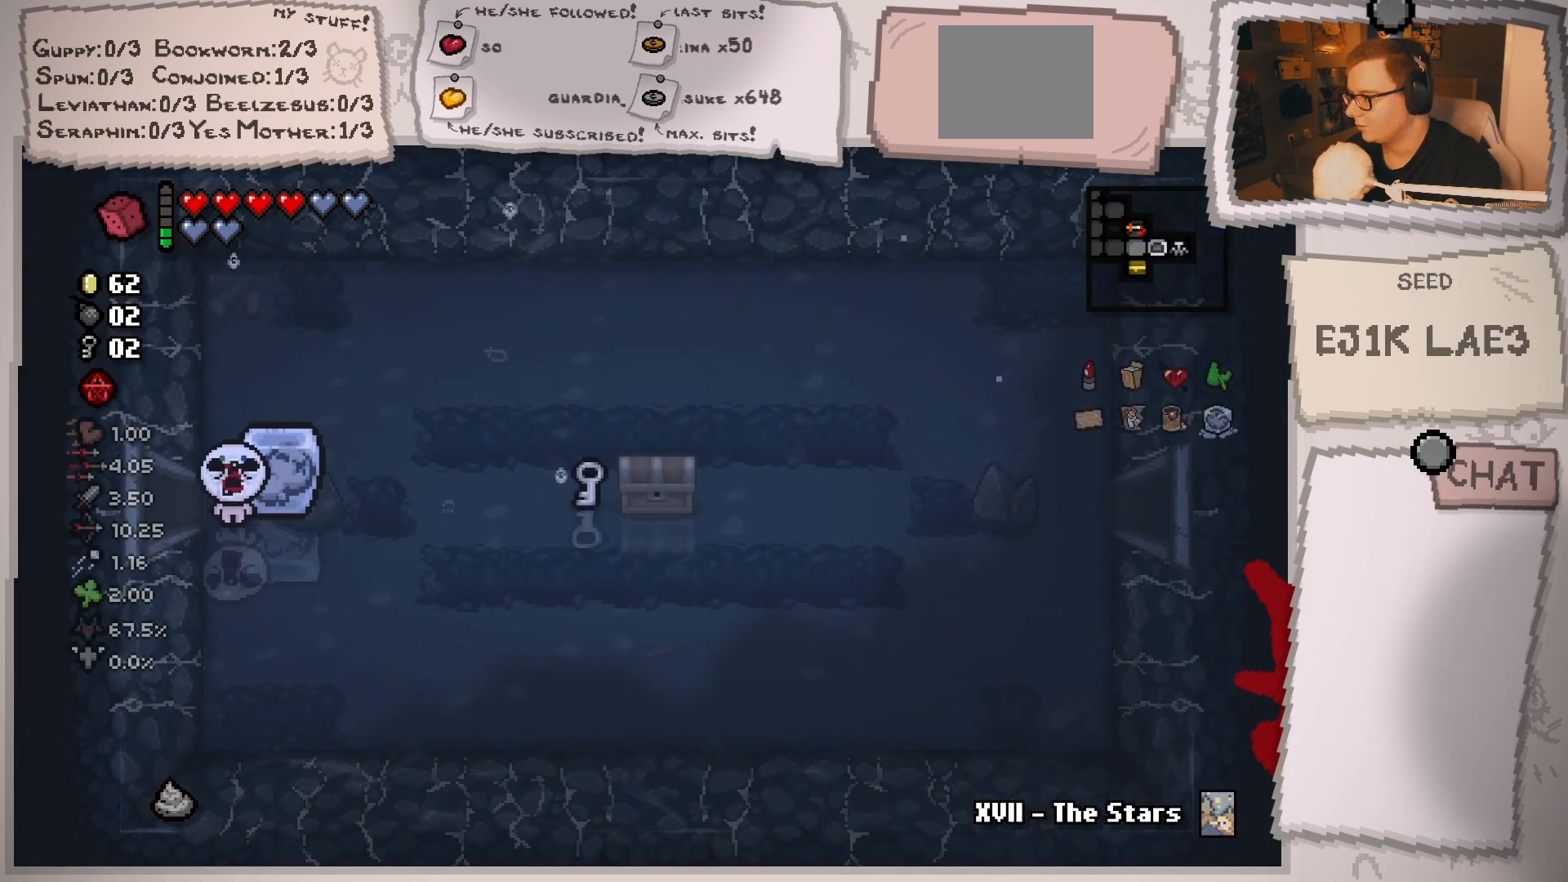
{"buttons": [], "left_stick": "up-right", "right_stick": "center", "events": [[367, "left_stick", "up"], [384, "L1", "down"], [451, "left_stick", "up-right"], [501, "L1", "up"]]}
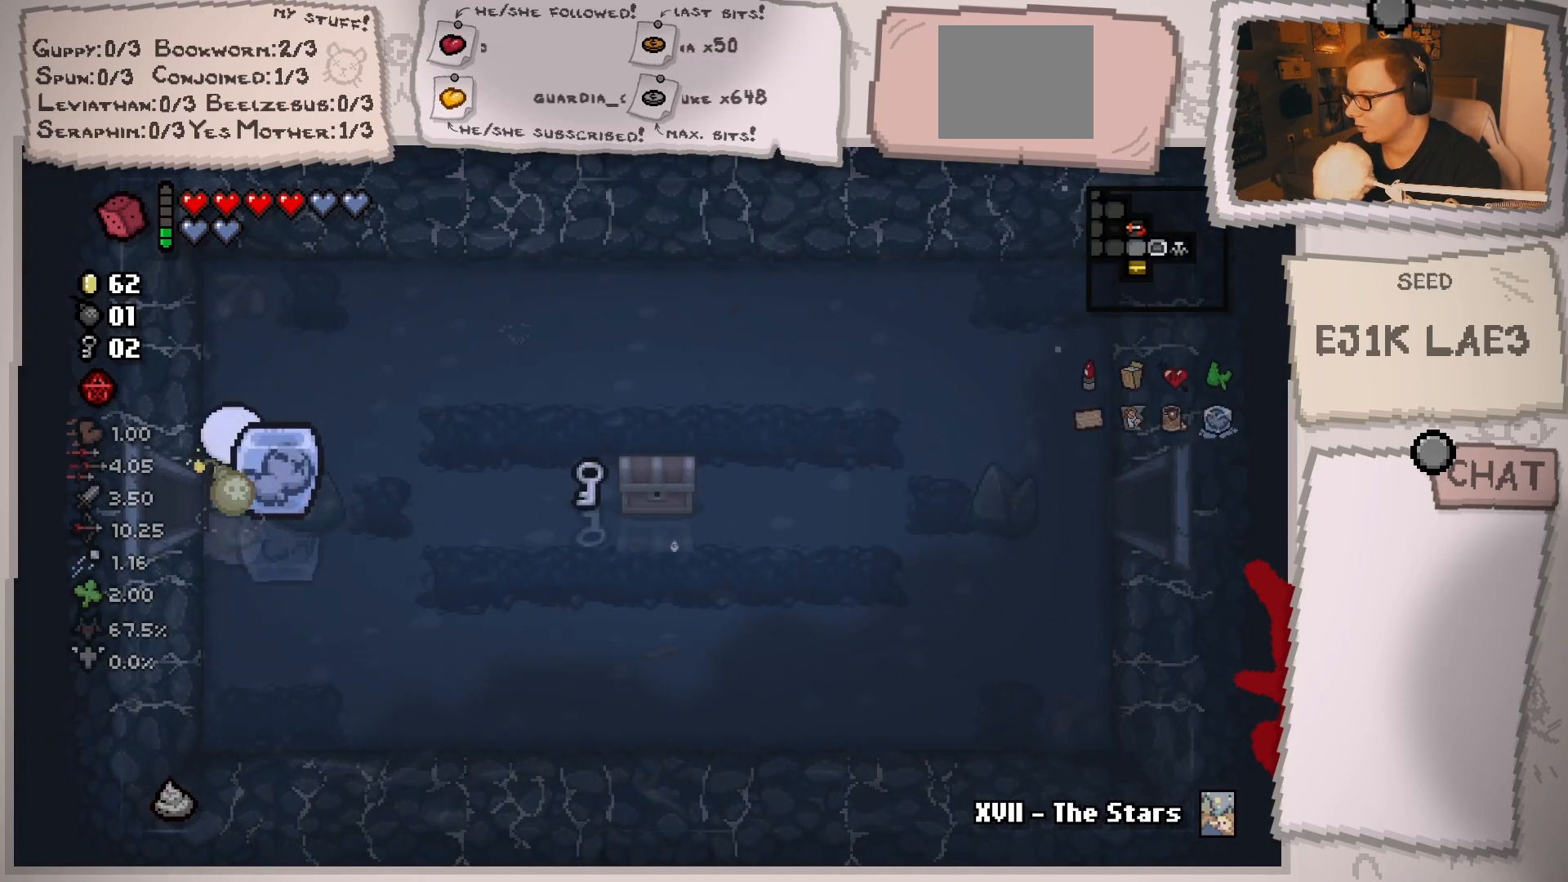
{"buttons": [], "left_stick": "right", "right_stick": "center", "events": [[267, "left_stick", "right"]]}
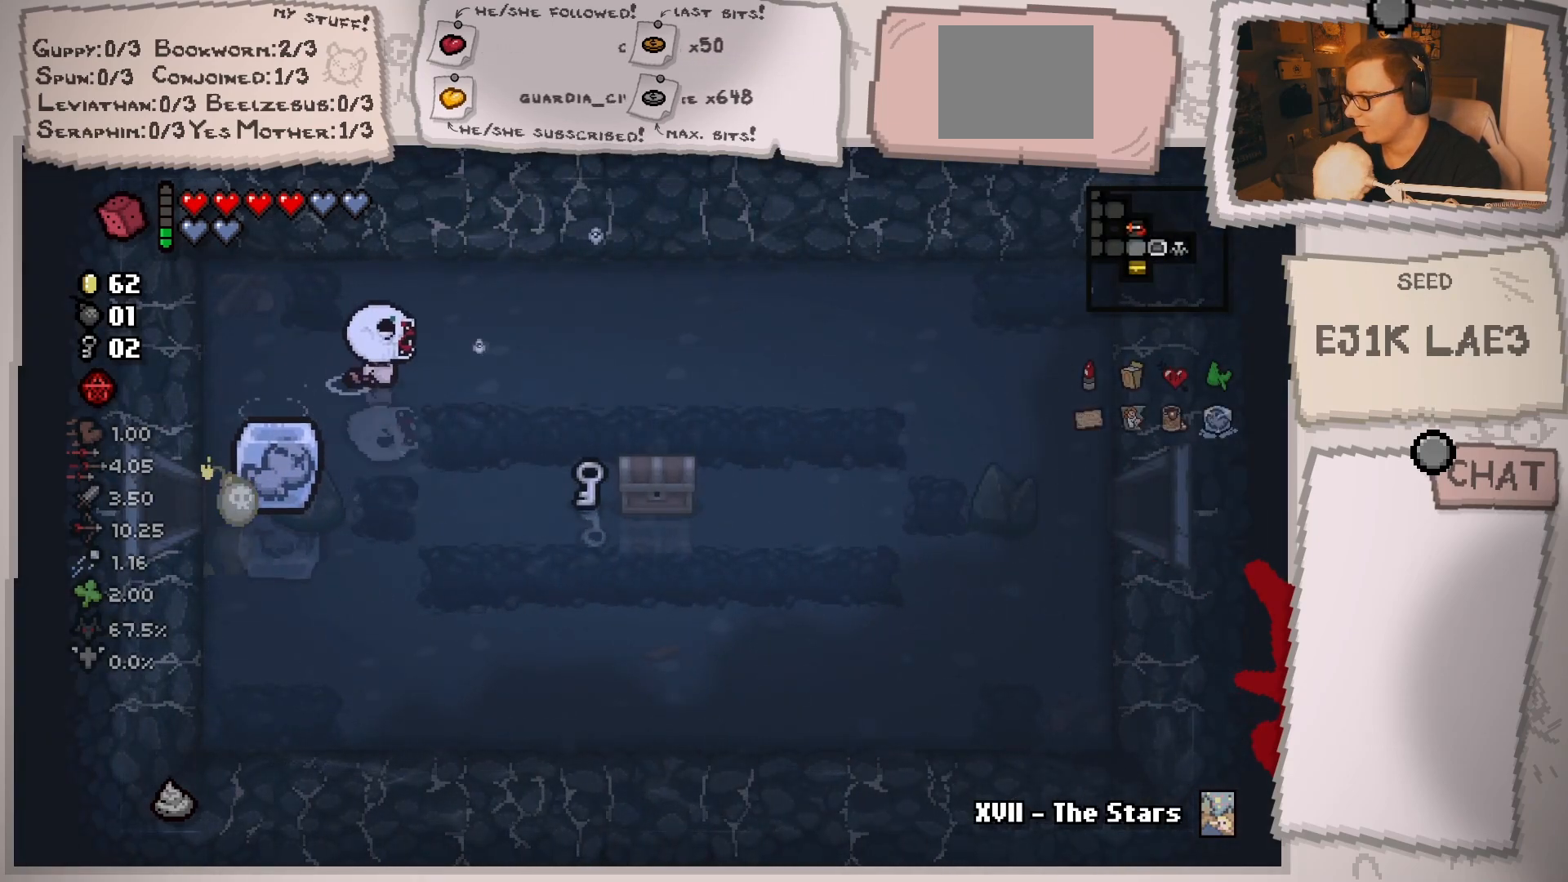
{"buttons": [], "left_stick": "center", "right_stick": "center", "events": [[50, "left_stick", "up-right"], [284, "left_stick", "center"]]}